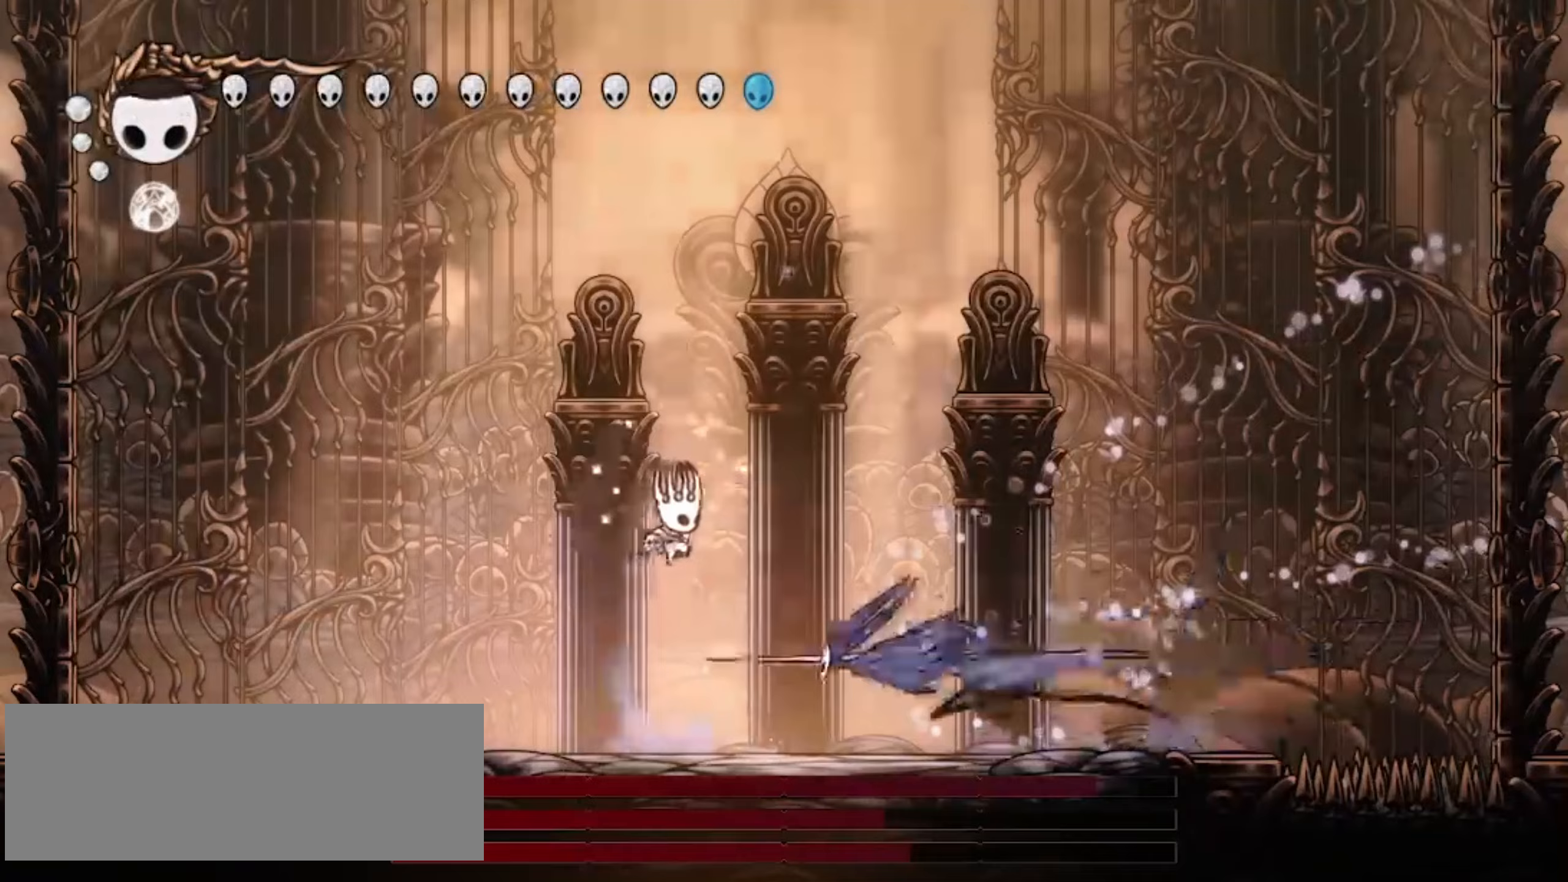
Gameplay with keyboard; each line is a JSON object with the keys held at the frame after it. "events" lists presses ("down") and releases ("up") of "a", "c", "d", "down", "f", "i", "left", "right", "s", "up", "x" and "z" between this image and that frame as [ms after this image, input, new state], when the widget could be followed in between. No other keys are recorded. Mouse input is not recorded.
{"keys": ["left"], "events": [[33, "x", "down"], [83, "left", "down"], [83, "right", "up"], [117, "x", "up"], [167, "down", "up"], [267, "left", "up"], [450, "left", "down"]]}
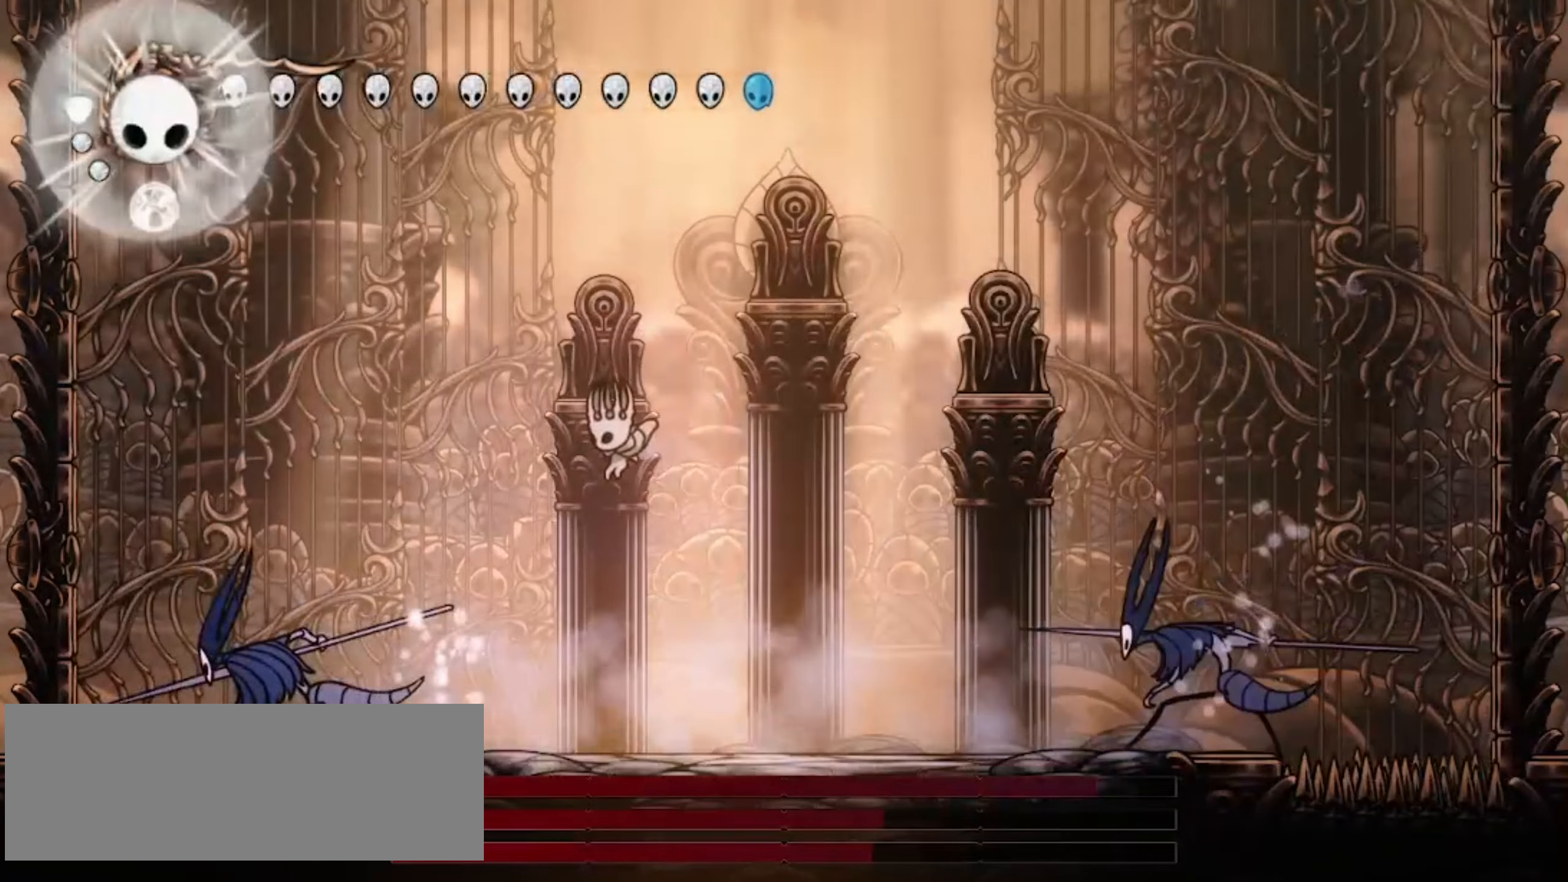
{"keys": ["z"], "events": [[183, "left", "up"], [233, "z", "down"], [283, "x", "down"], [333, "x", "up"]]}
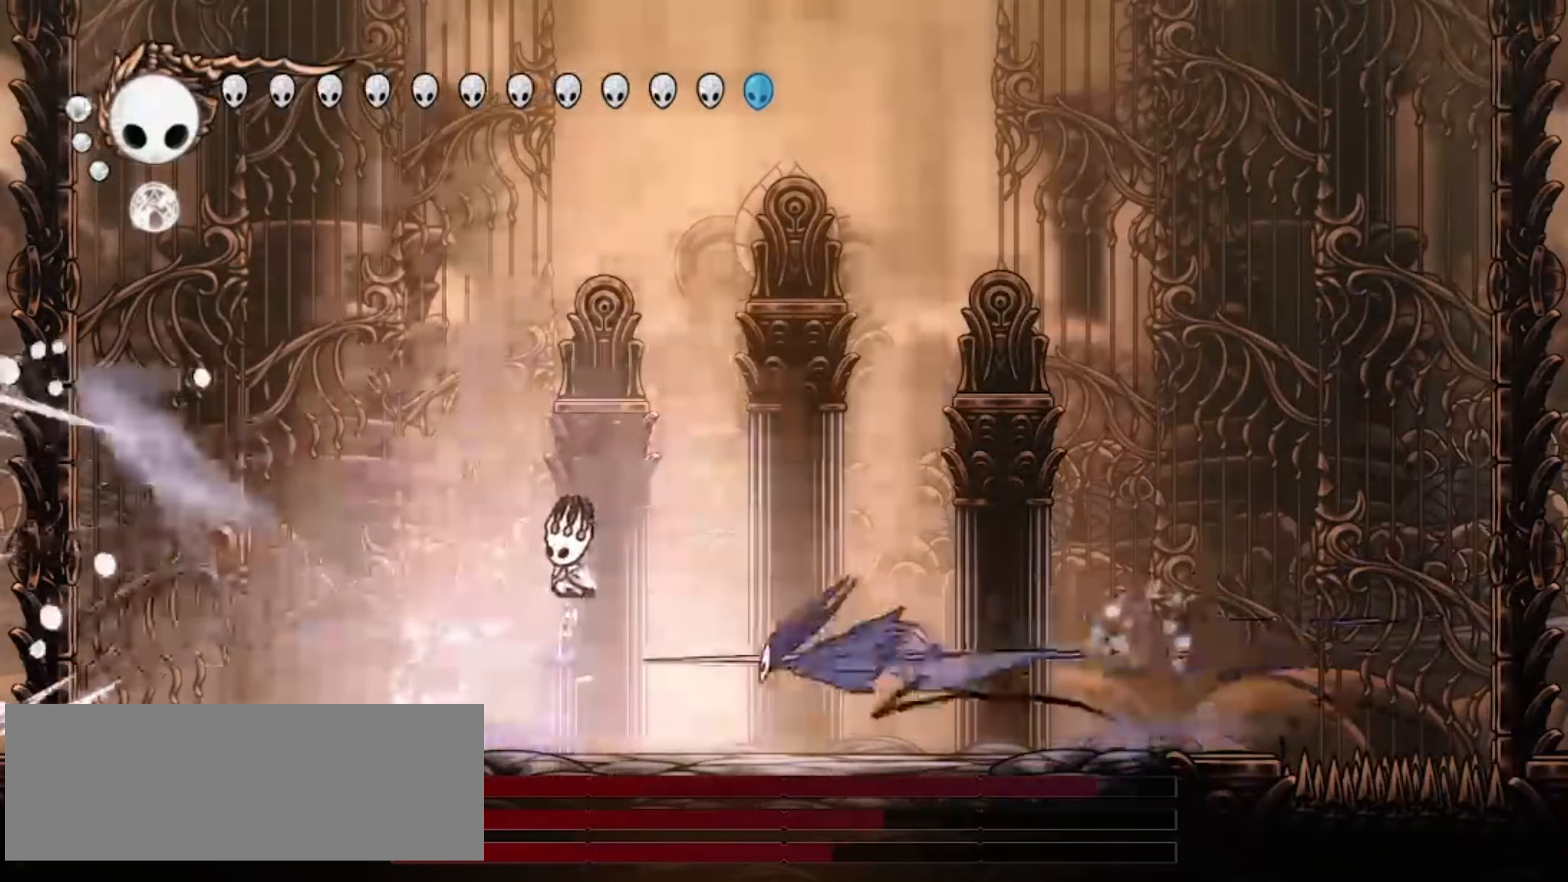
{"keys": [], "events": [[17, "down", "down"], [17, "right", "down"], [17, "z", "up"], [67, "right", "up"], [67, "x", "down"], [200, "x", "up"], [350, "down", "up"]]}
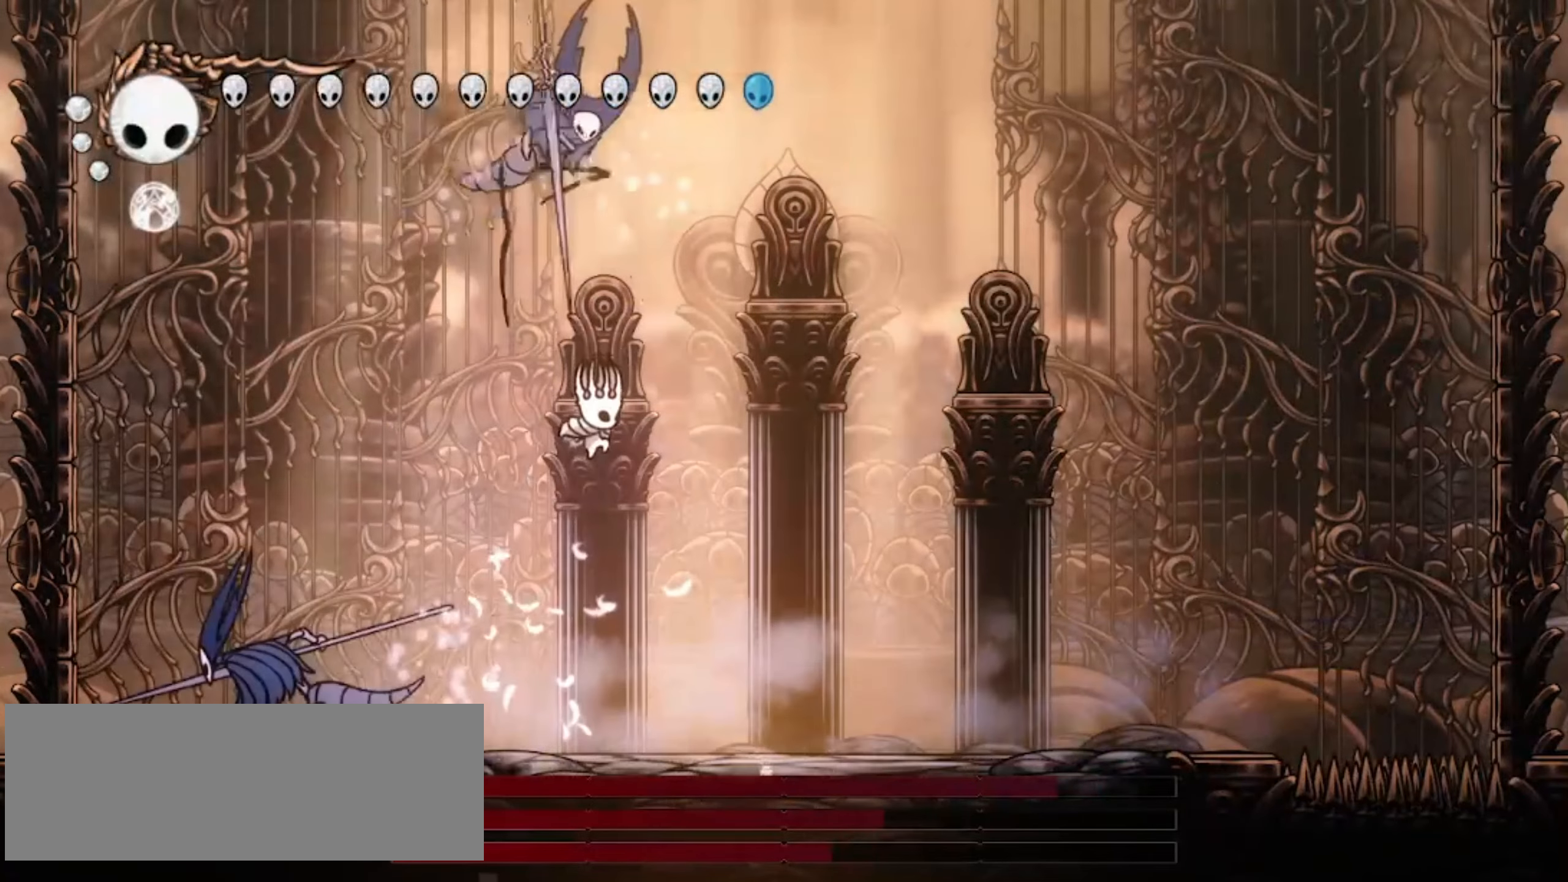
{"keys": ["right"], "events": [[33, "left", "down"], [217, "x", "down"], [267, "c", "down"], [267, "x", "up"], [400, "c", "up"], [400, "left", "up"], [450, "right", "down"]]}
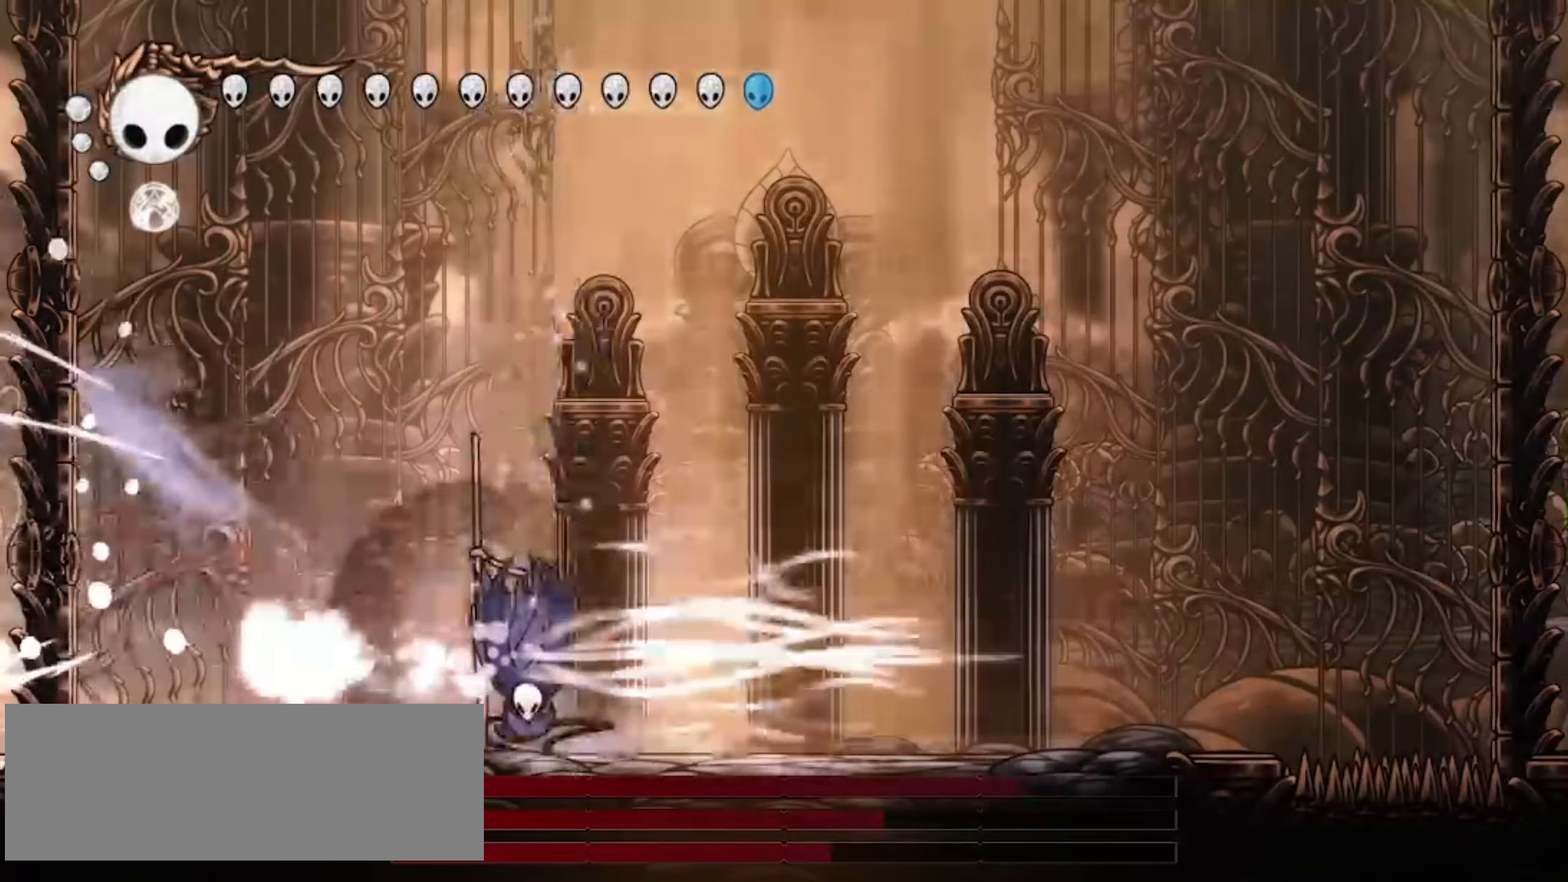
{"keys": ["down", "right"], "events": [[50, "down", "down"], [83, "z", "down"], [183, "x", "down"], [233, "x", "up"], [283, "x", "down"], [367, "x", "up"], [467, "z", "up"]]}
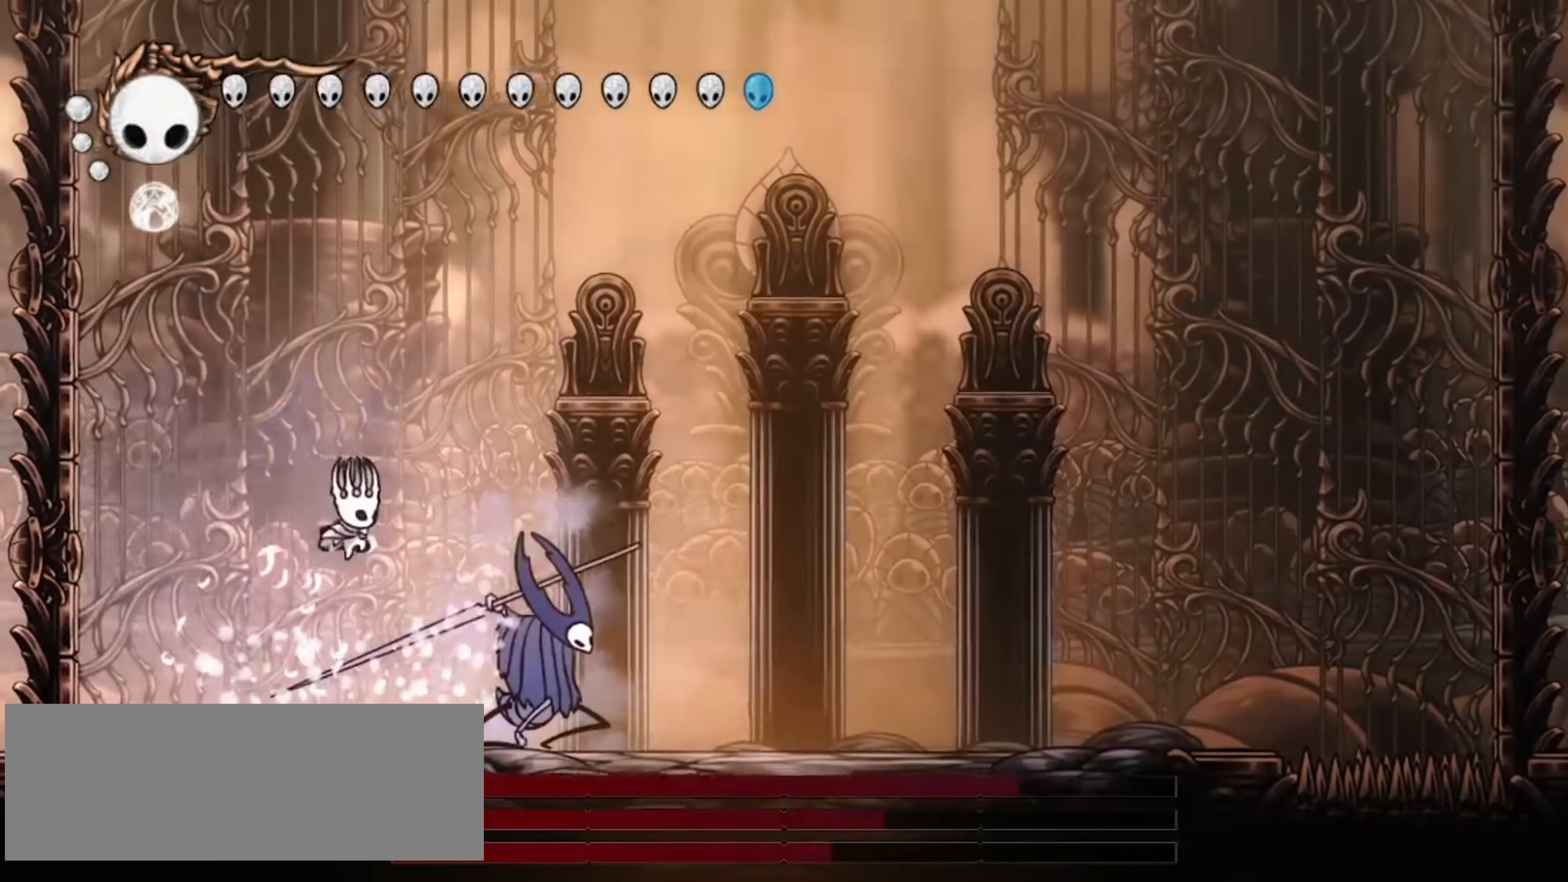
{"keys": ["right"], "events": [[50, "right", "up"], [150, "down", "up"], [150, "right", "down"], [150, "x", "down"], [283, "x", "up"]]}
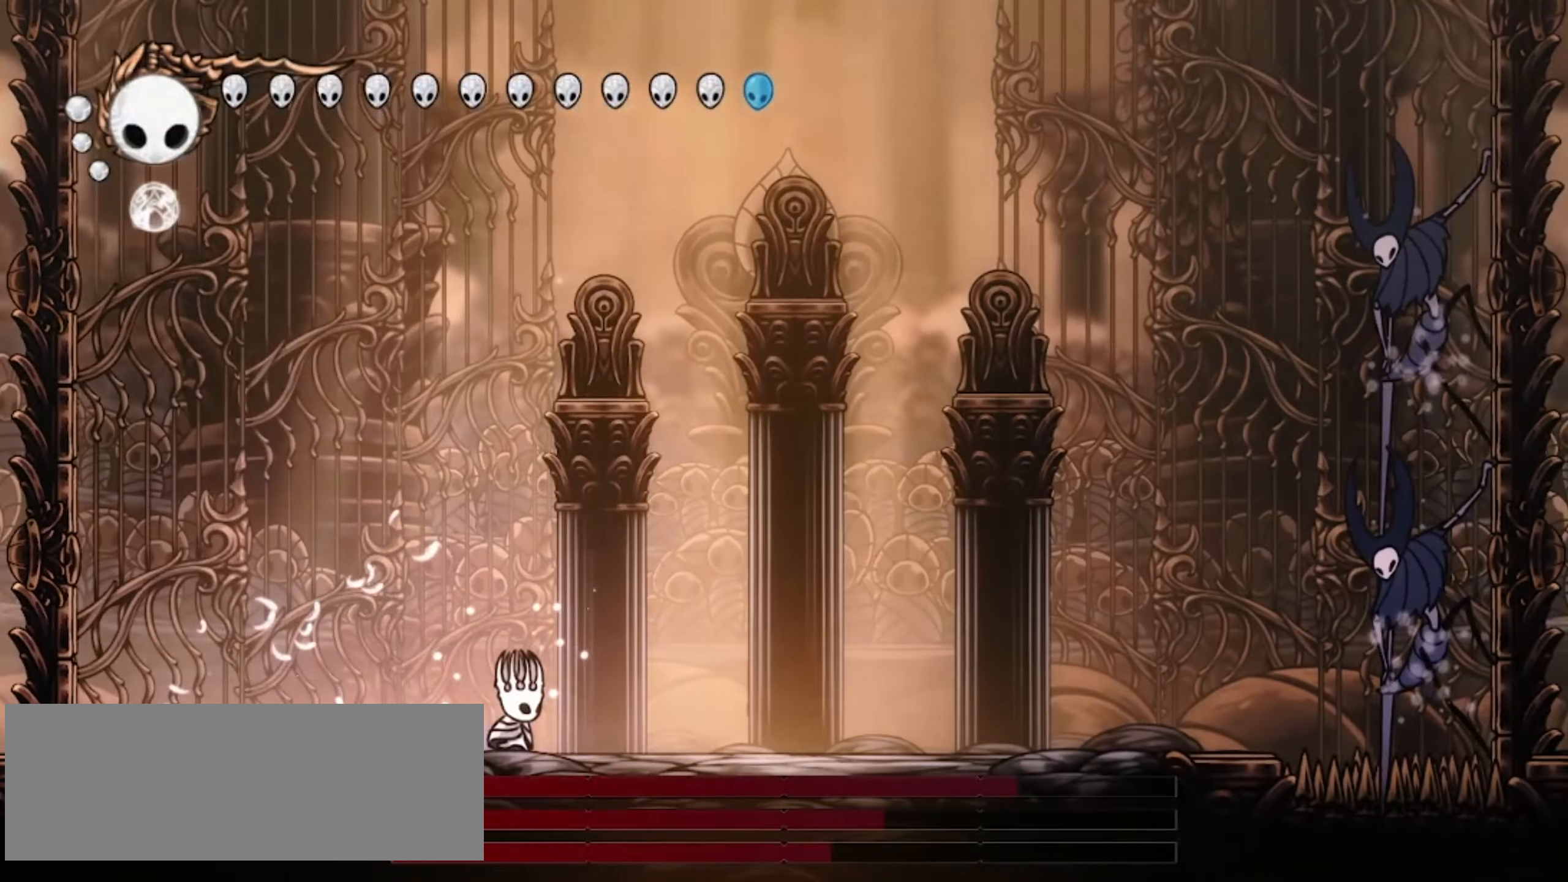
{"keys": ["right"], "events": [[167, "z", "down"], [500, "z", "up"]]}
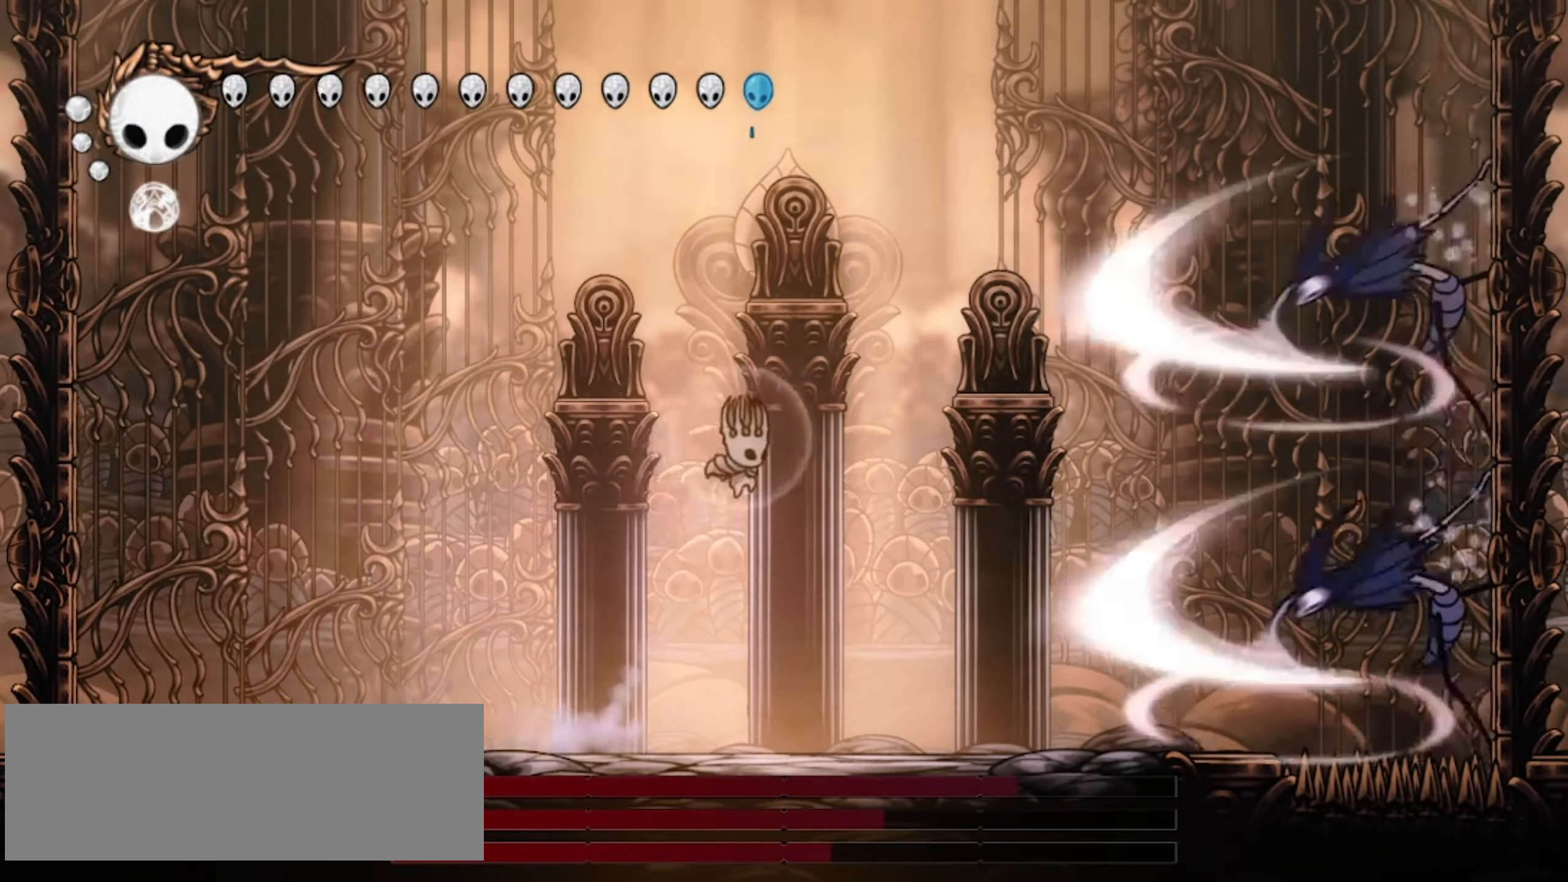
{"keys": ["right"], "events": [[83, "c", "down"], [233, "c", "up"]]}
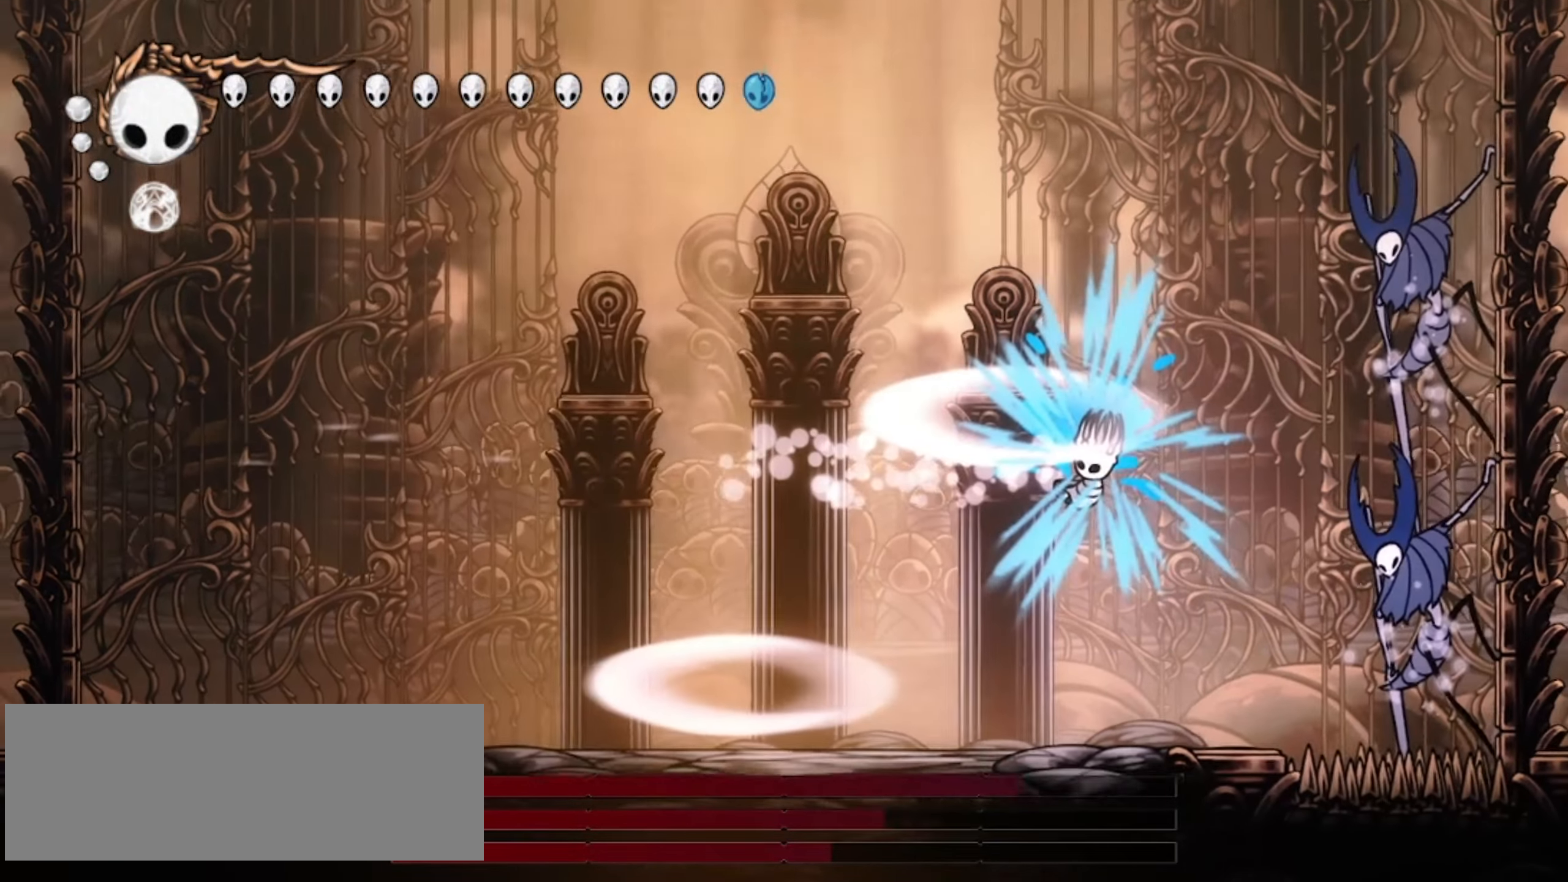
{"keys": ["right", "up"], "events": [[17, "up", "down"]]}
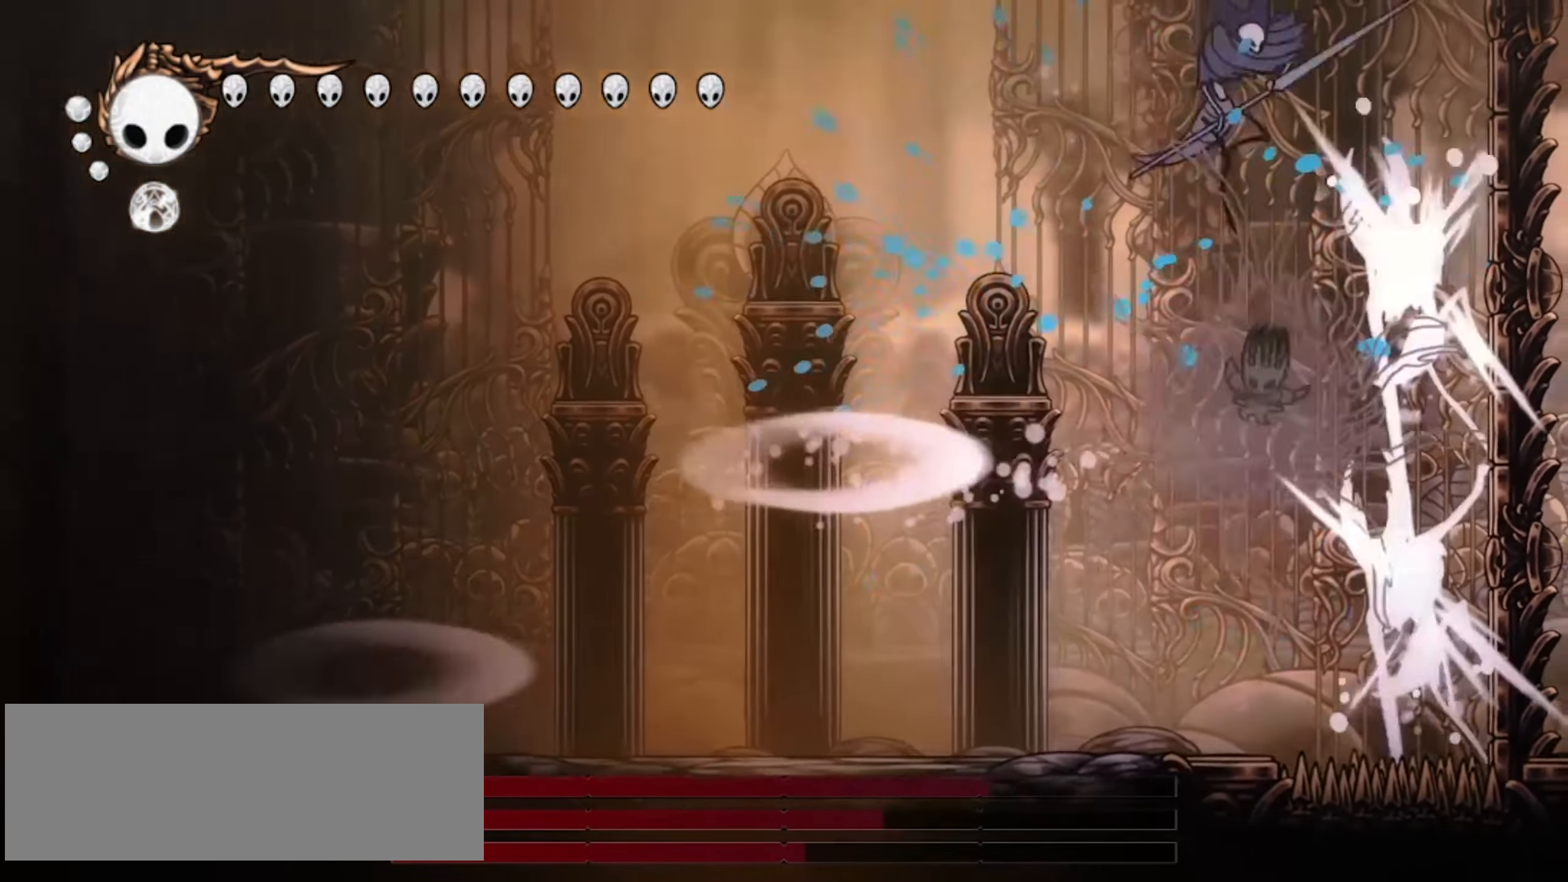
{"keys": ["a", "up"], "events": [[33, "right", "up"], [217, "a", "down"], [317, "a", "up"], [367, "a", "down"], [450, "a", "up"], [500, "a", "down"]]}
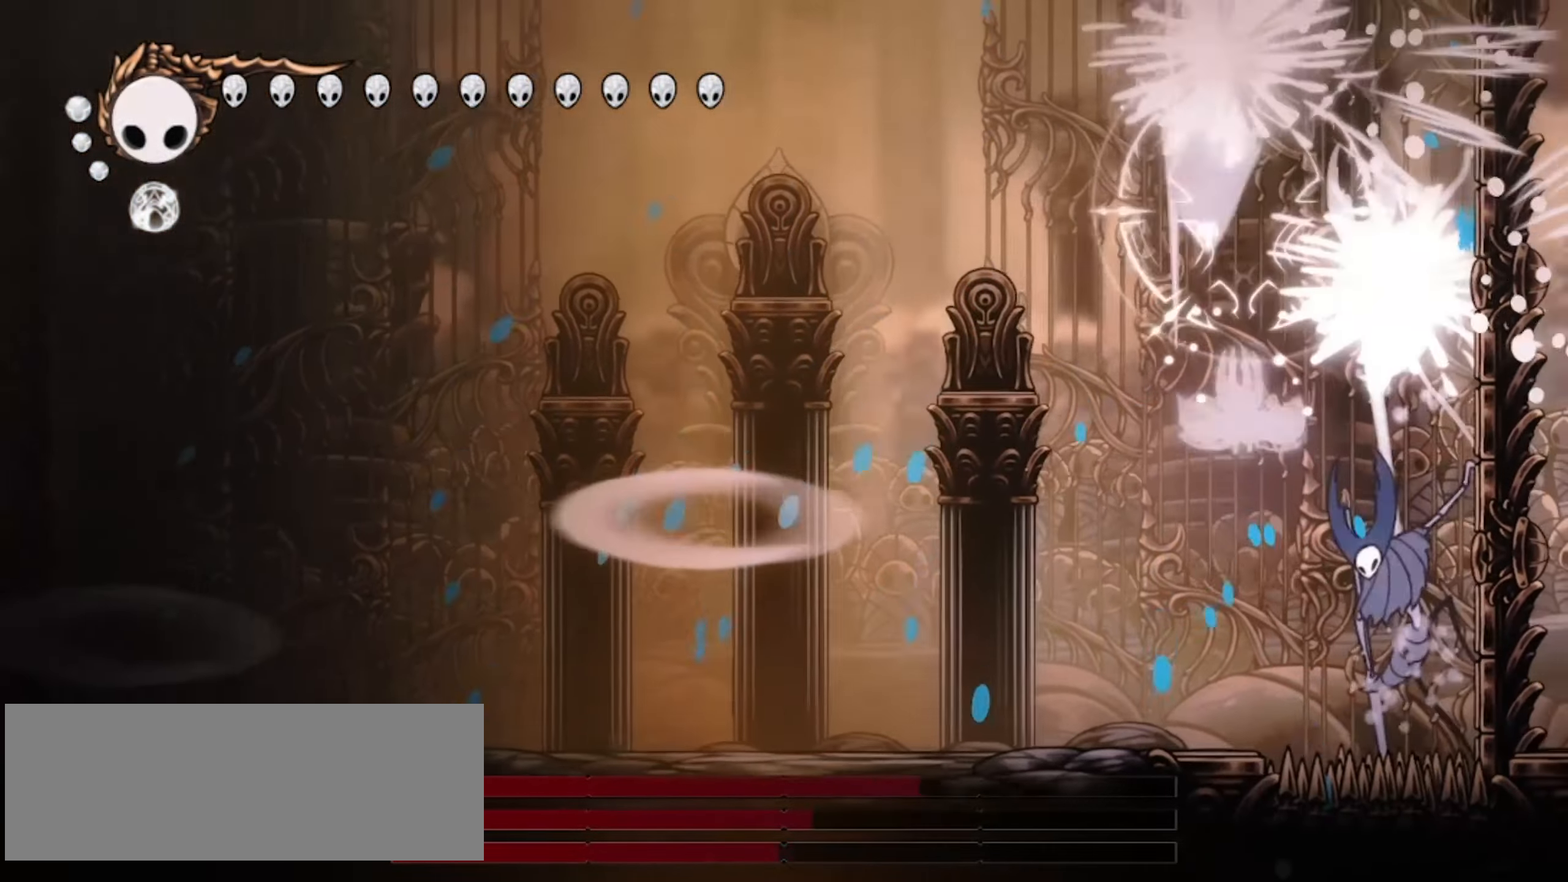
{"keys": ["down", "x"], "events": [[100, "a", "up"], [283, "up", "up"], [383, "down", "down"], [467, "x", "down"]]}
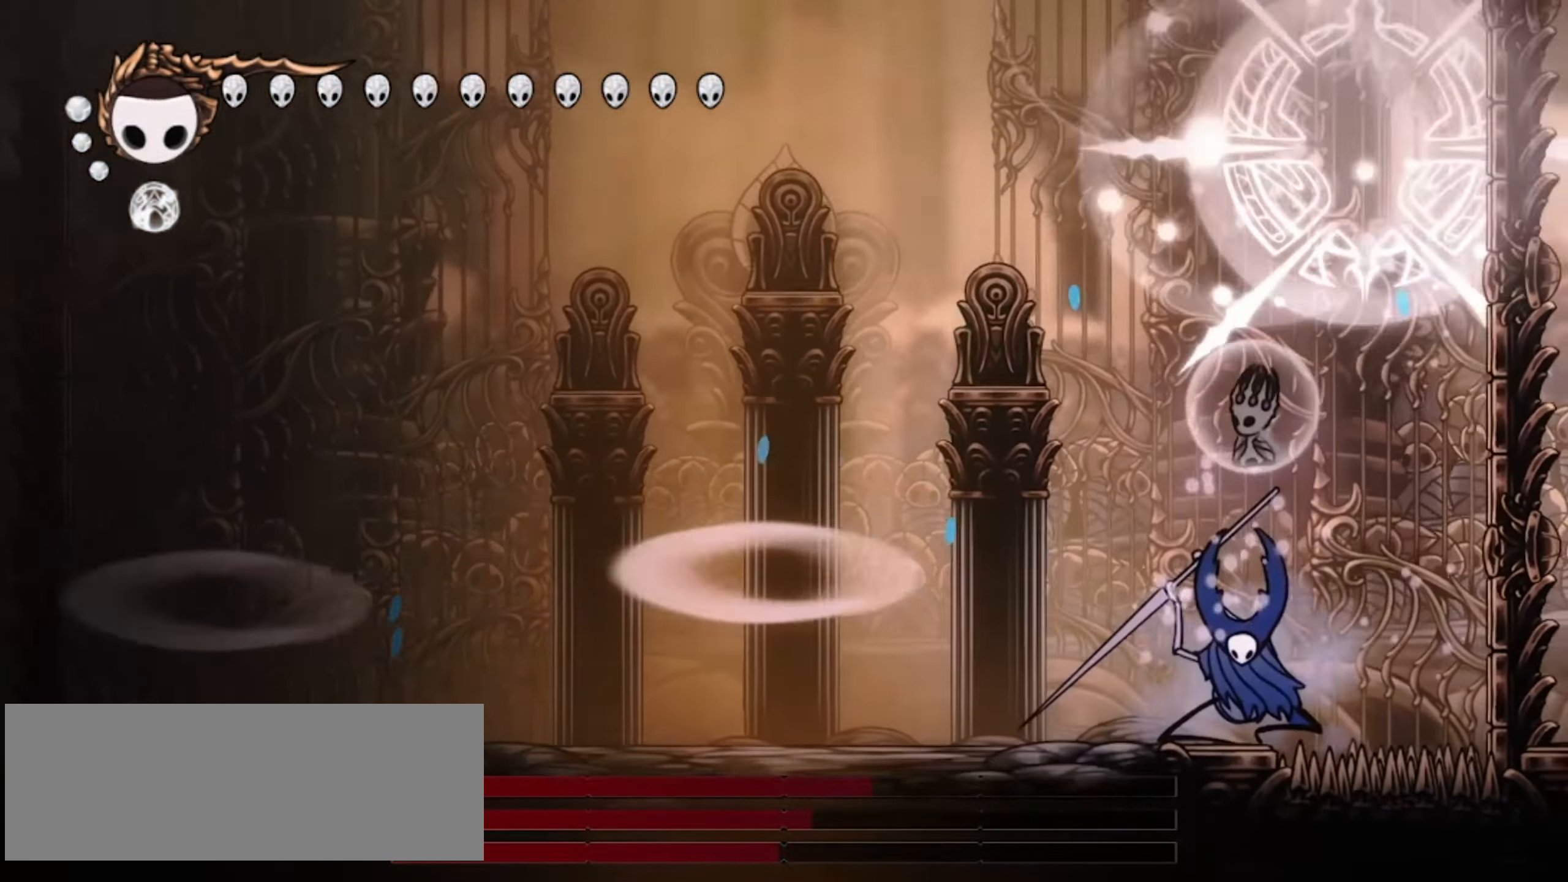
{"keys": ["down", "left"], "events": [[67, "left", "down"], [67, "x", "up"], [117, "x", "down"], [200, "x", "up"]]}
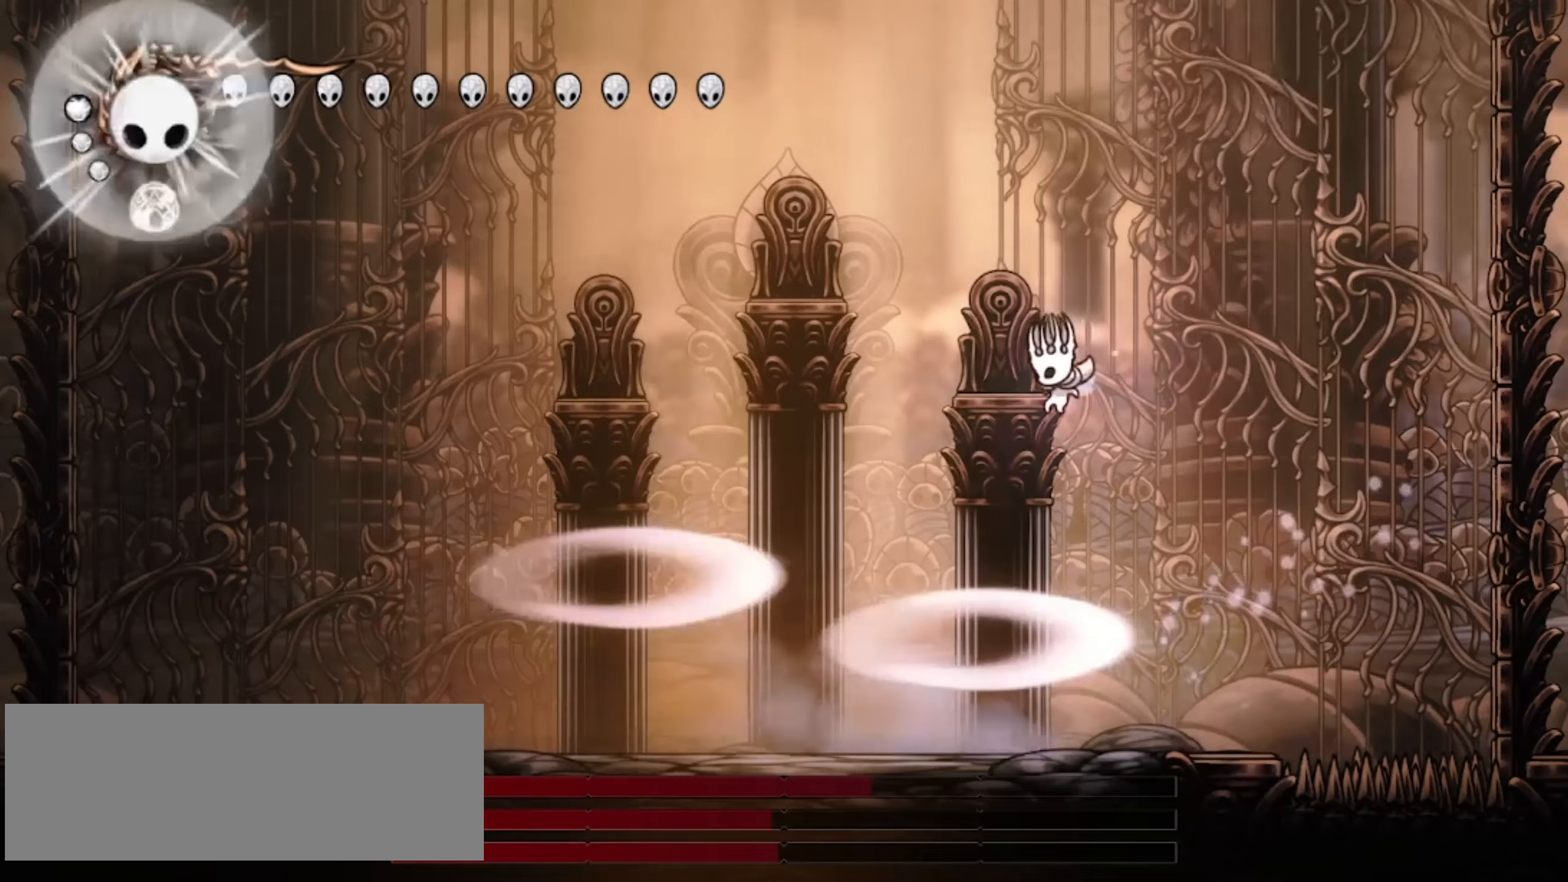
{"keys": ["down", "left"], "events": [[83, "z", "down"], [500, "z", "up"]]}
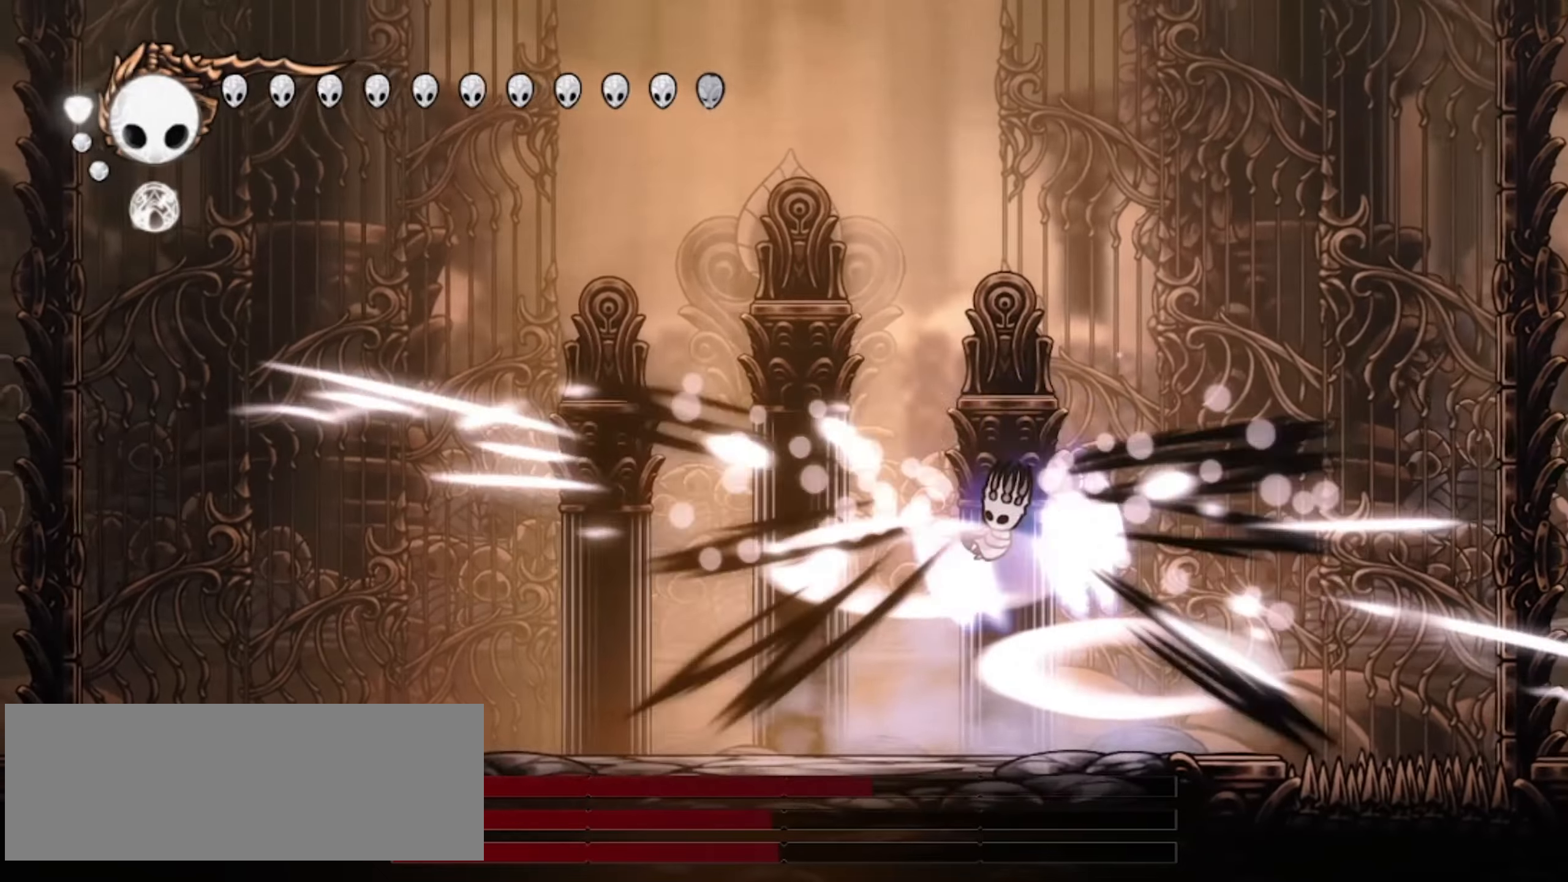
{"keys": ["down", "left"], "events": []}
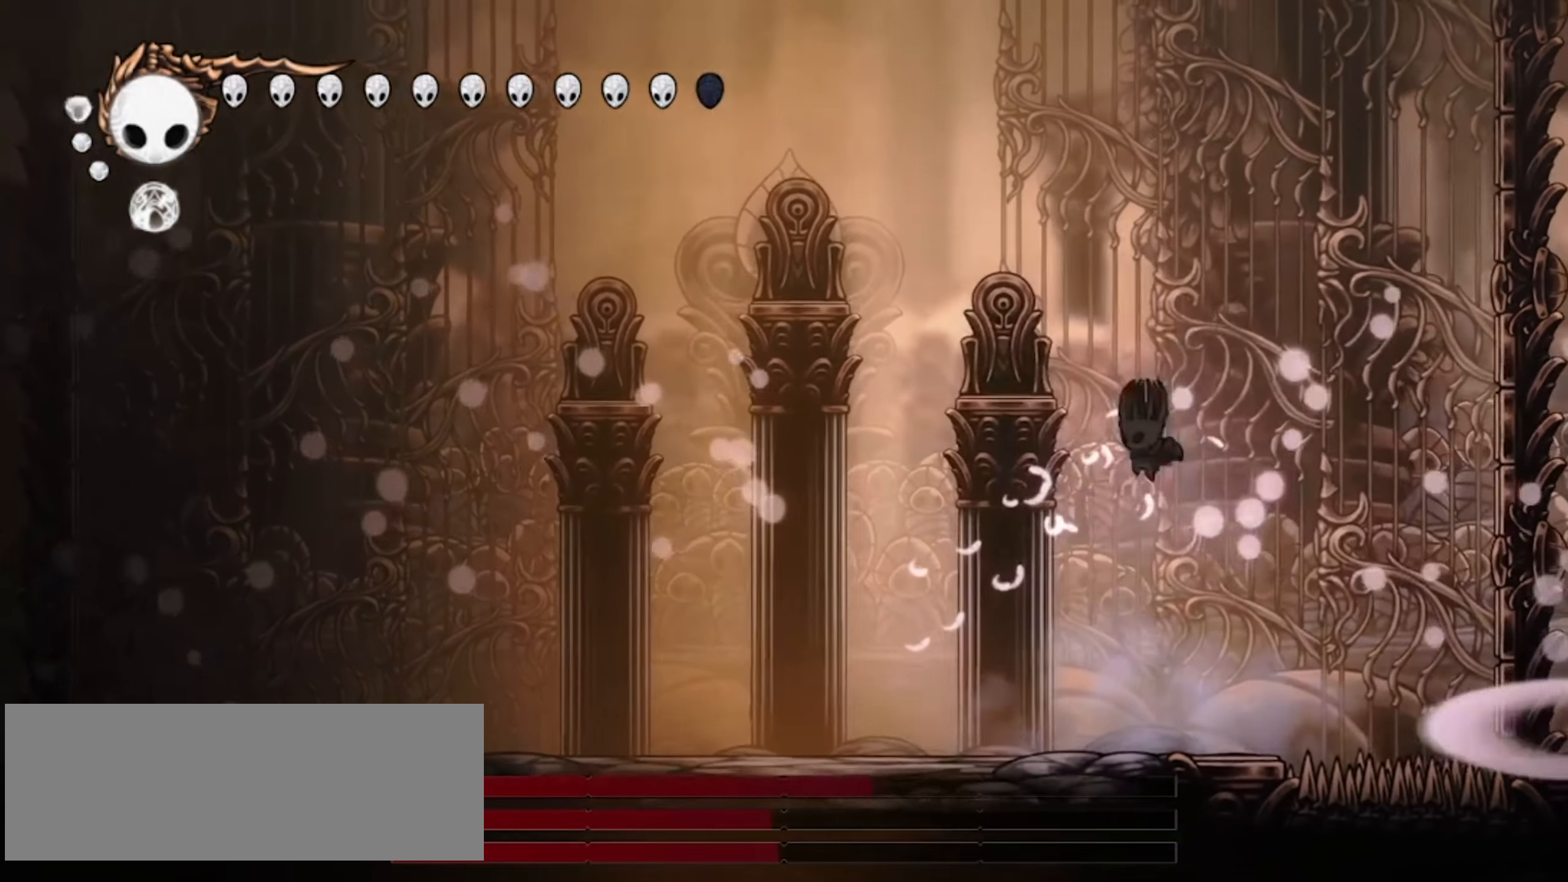
{"keys": ["down", "left"], "events": []}
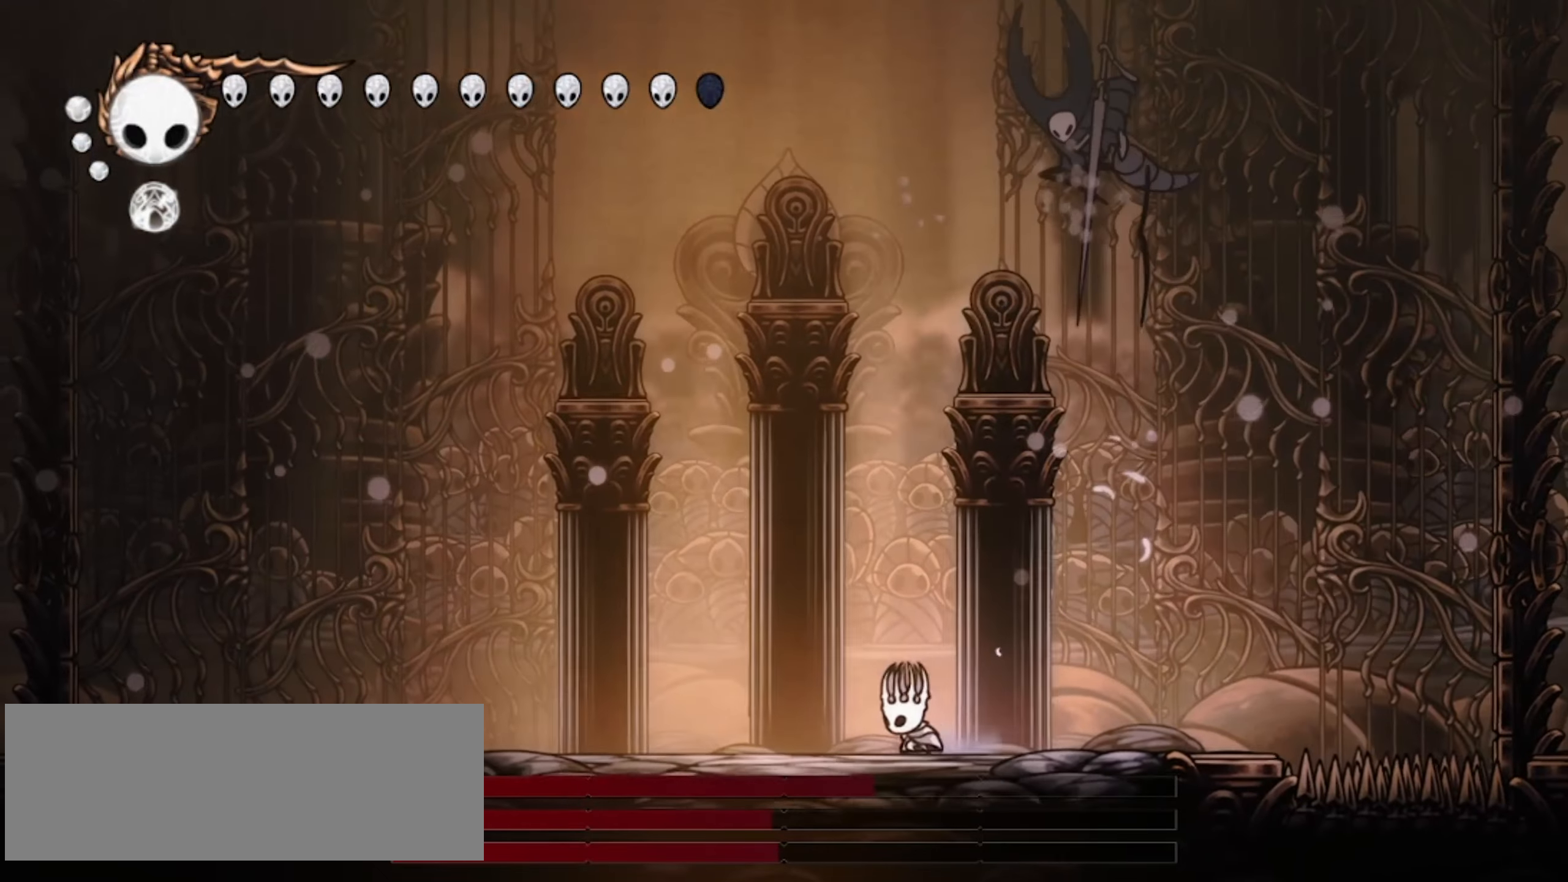
{"keys": [], "events": [[83, "down", "up"], [83, "right", "down"], [117, "left", "up"], [300, "right", "up"], [300, "x", "down"], [400, "x", "up"], [450, "a", "down"], [450, "x", "down"], [500, "a", "up"], [500, "x", "up"]]}
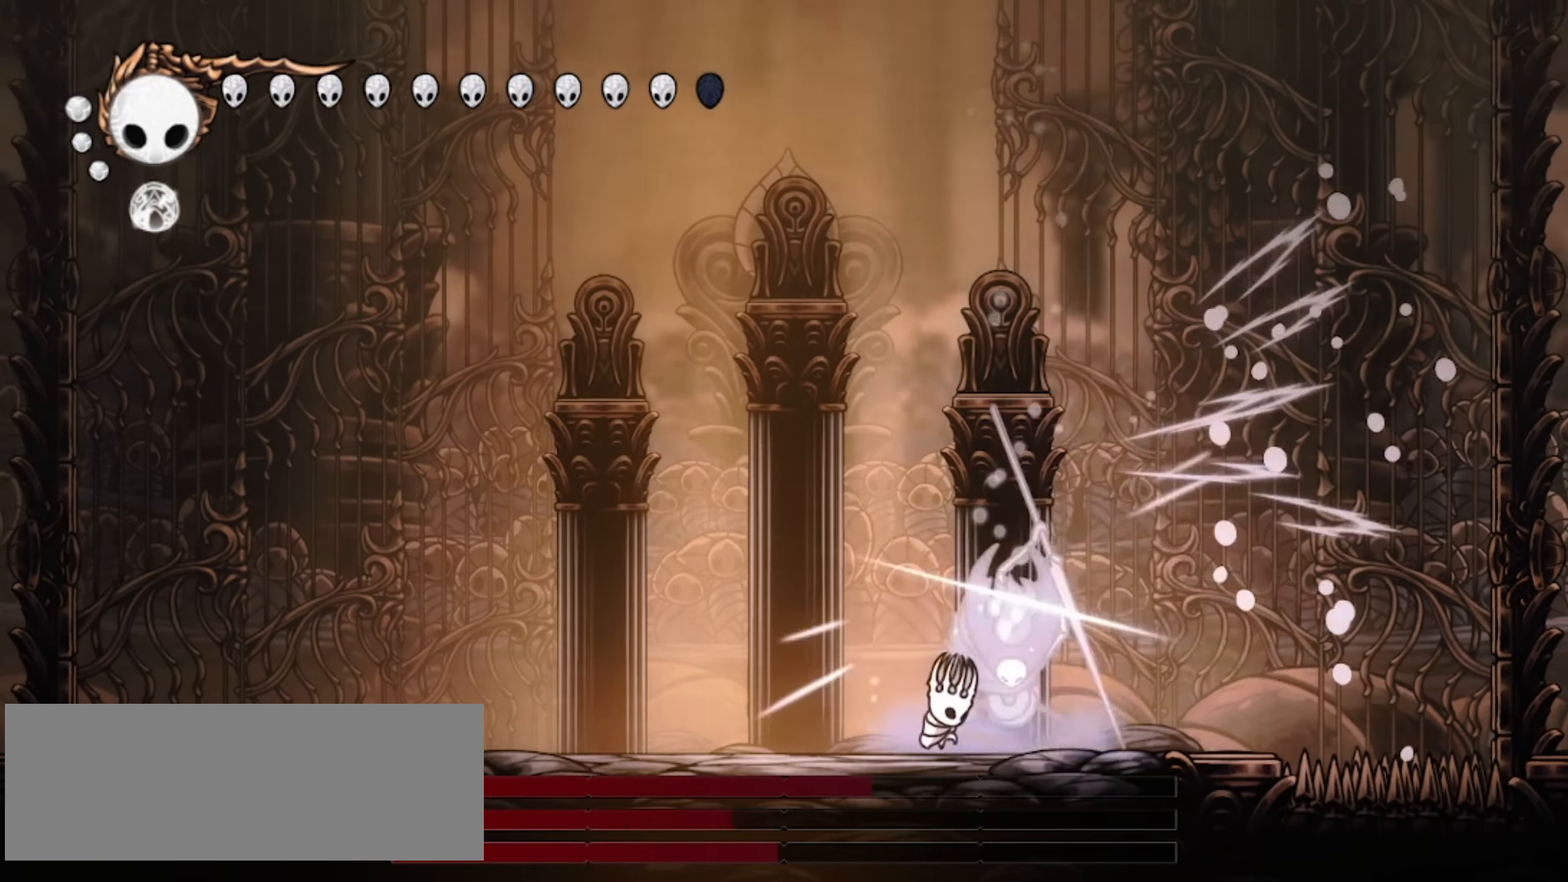
{"keys": ["x"], "events": [[50, "a", "down"], [50, "x", "down"], [133, "a", "up"], [133, "x", "up"], [233, "x", "down"], [333, "x", "up"], [417, "x", "down"]]}
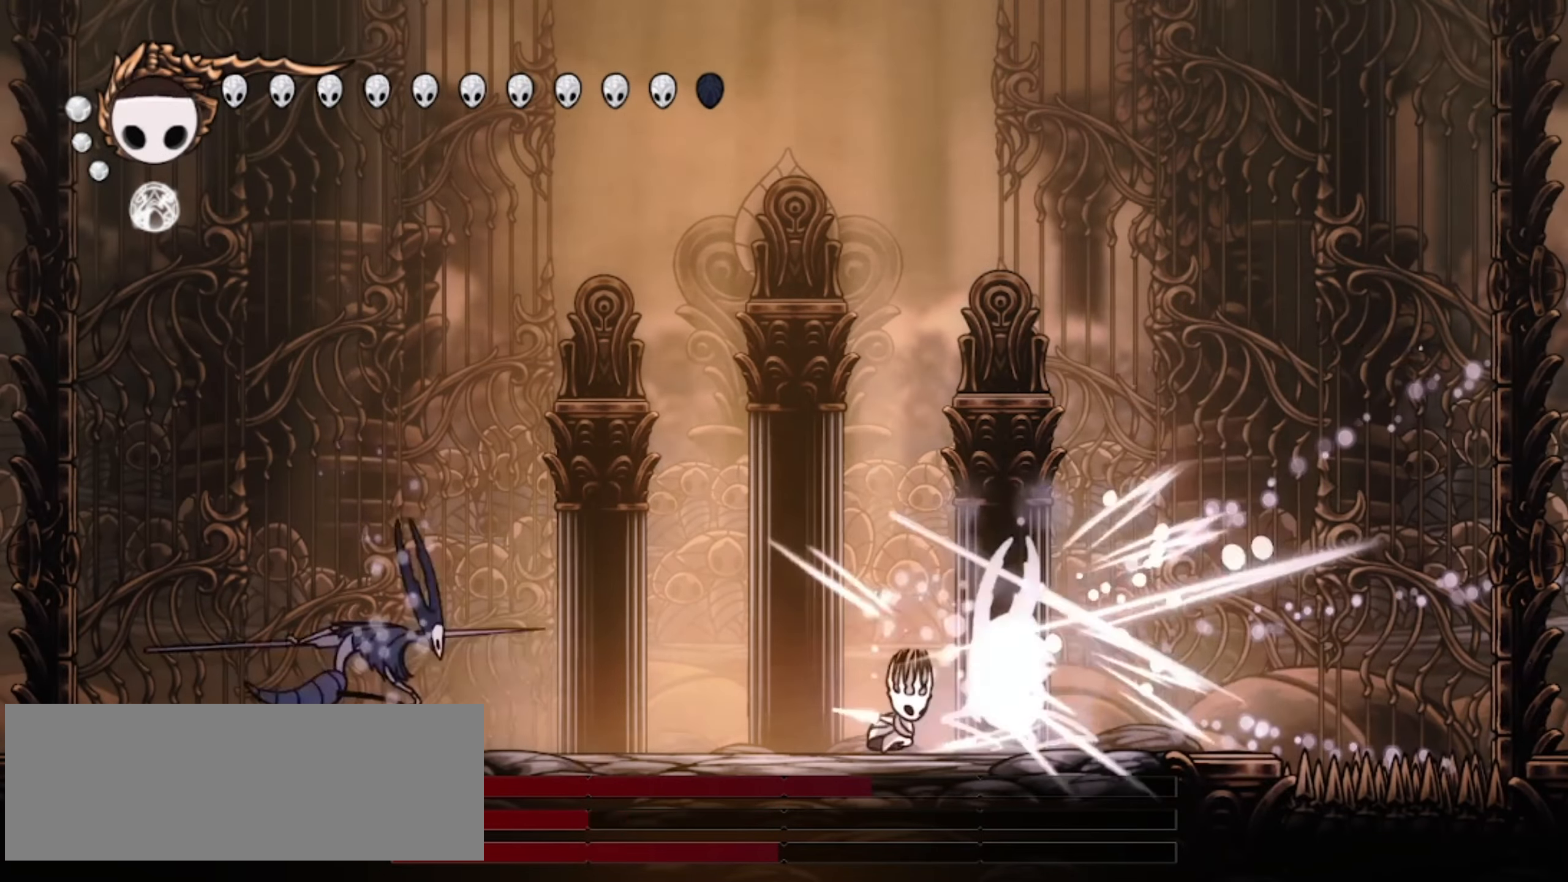
{"keys": ["down"], "events": [[17, "x", "up"], [100, "x", "down"], [150, "x", "up"], [150, "z", "down"], [250, "down", "down"], [350, "z", "up"]]}
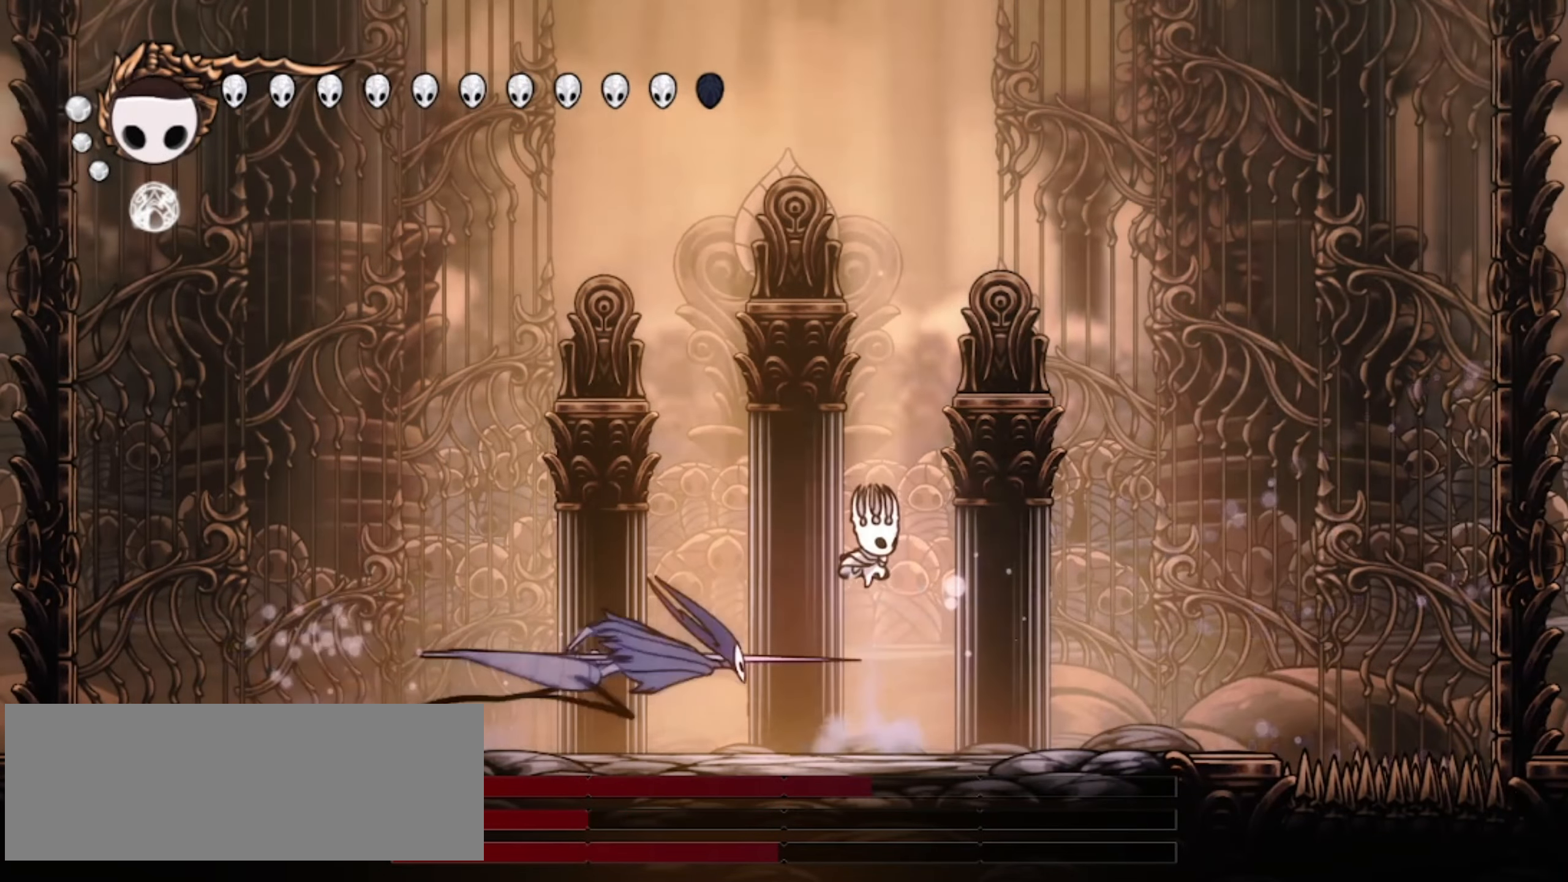
{"keys": ["right"], "events": [[33, "x", "down"], [117, "down", "up"], [117, "right", "down"], [117, "x", "up"], [267, "right", "up"], [400, "right", "down"]]}
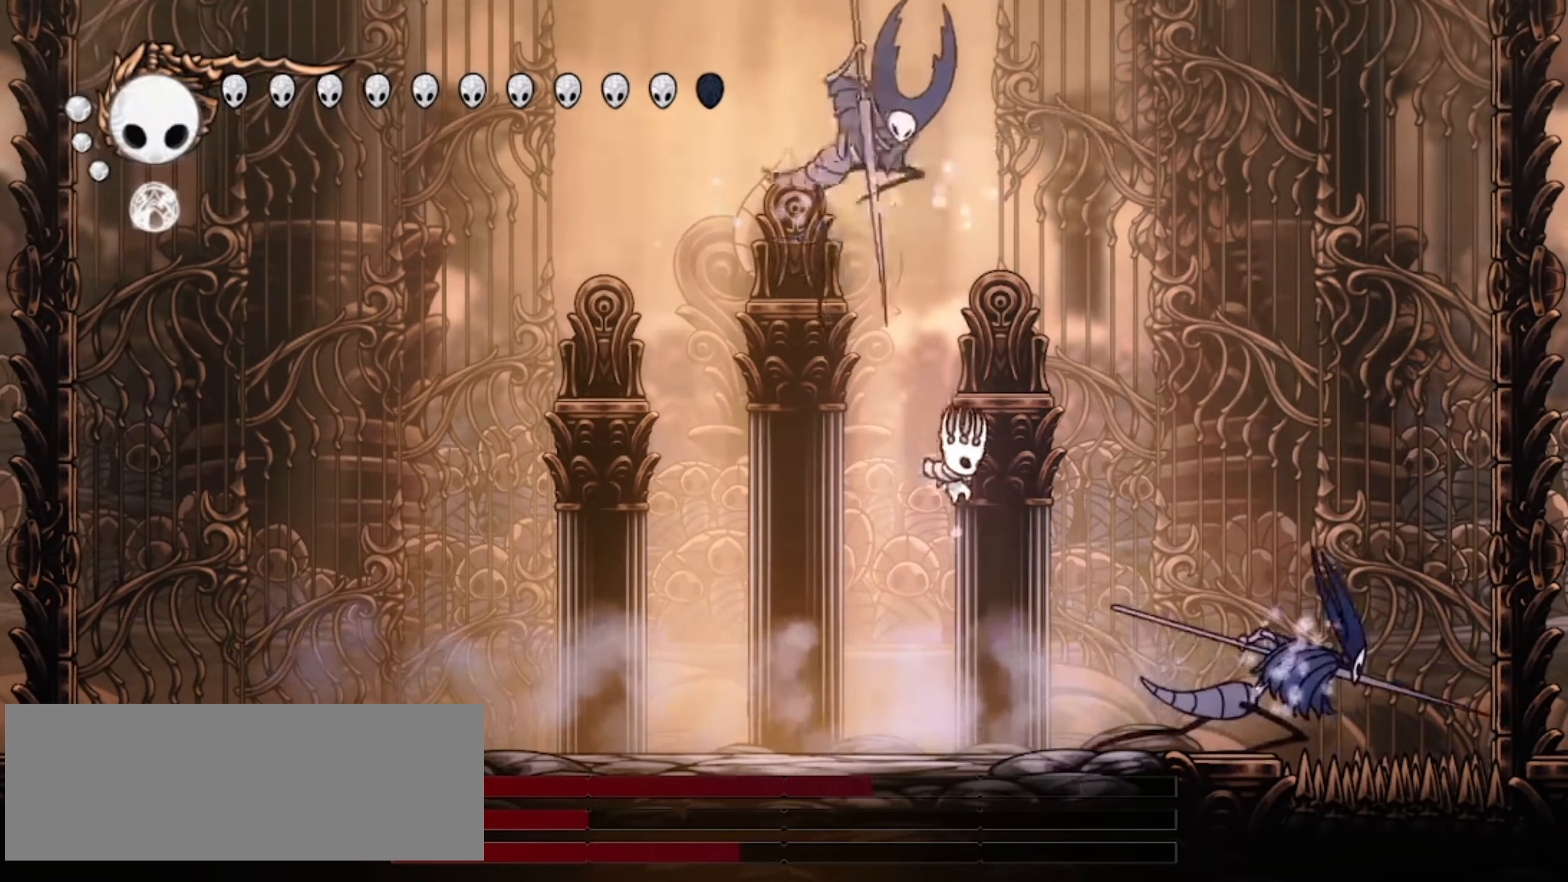
{"keys": ["right"], "events": [[283, "x", "down"], [317, "left", "down"], [317, "right", "up"], [367, "left", "up"], [367, "right", "down"], [417, "x", "up"]]}
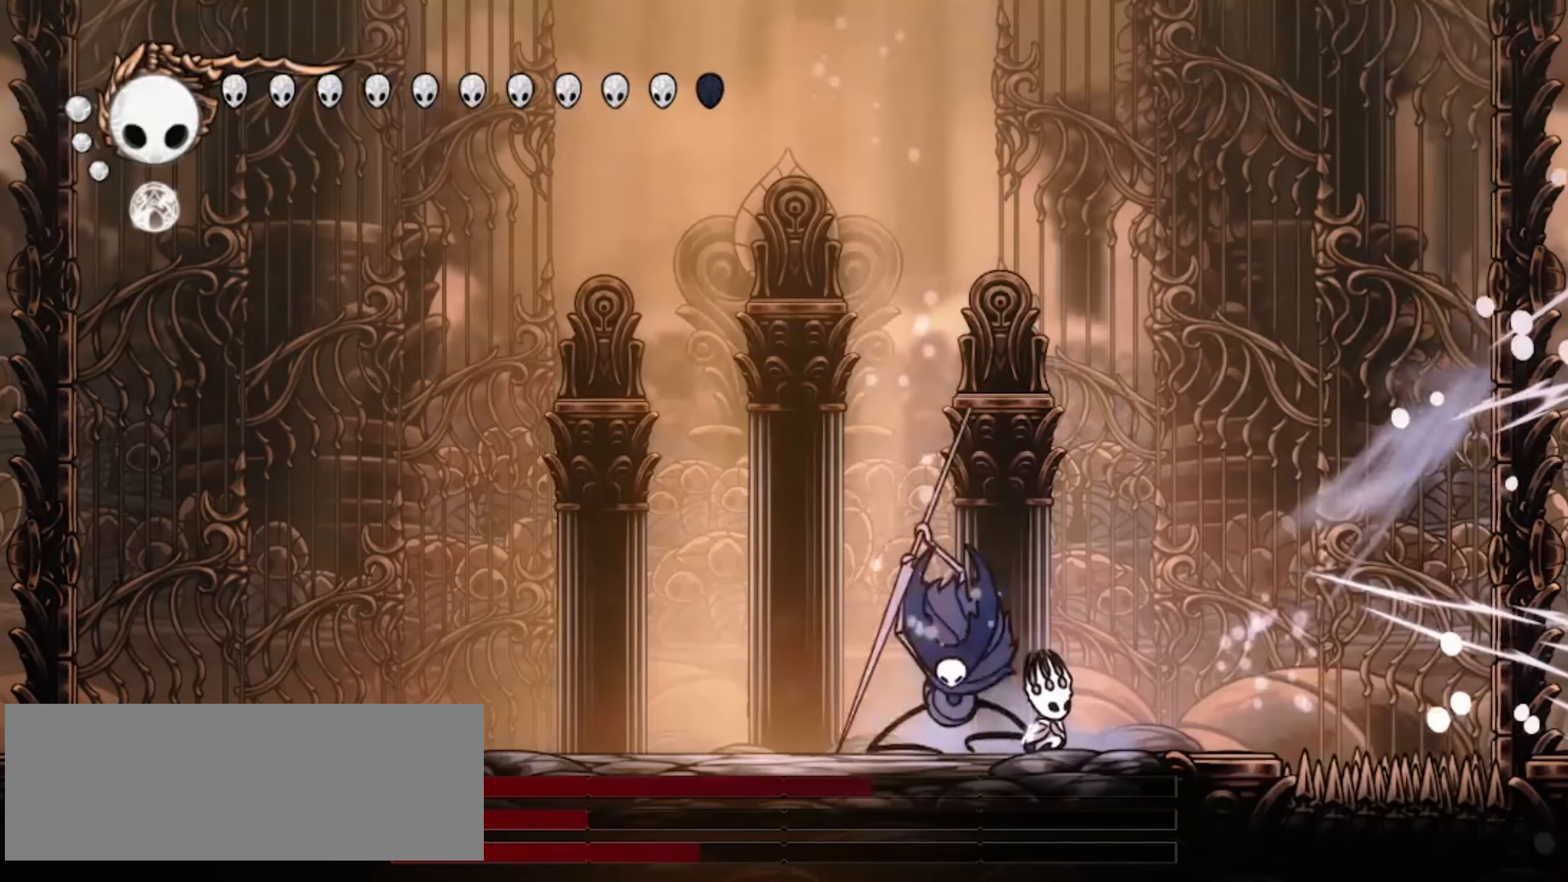
{"keys": [], "events": [[100, "left", "down"], [150, "right", "up"], [200, "x", "down"], [300, "left", "up"], [300, "x", "up"], [333, "a", "down"], [333, "x", "down"], [383, "x", "up"], [433, "a", "up"]]}
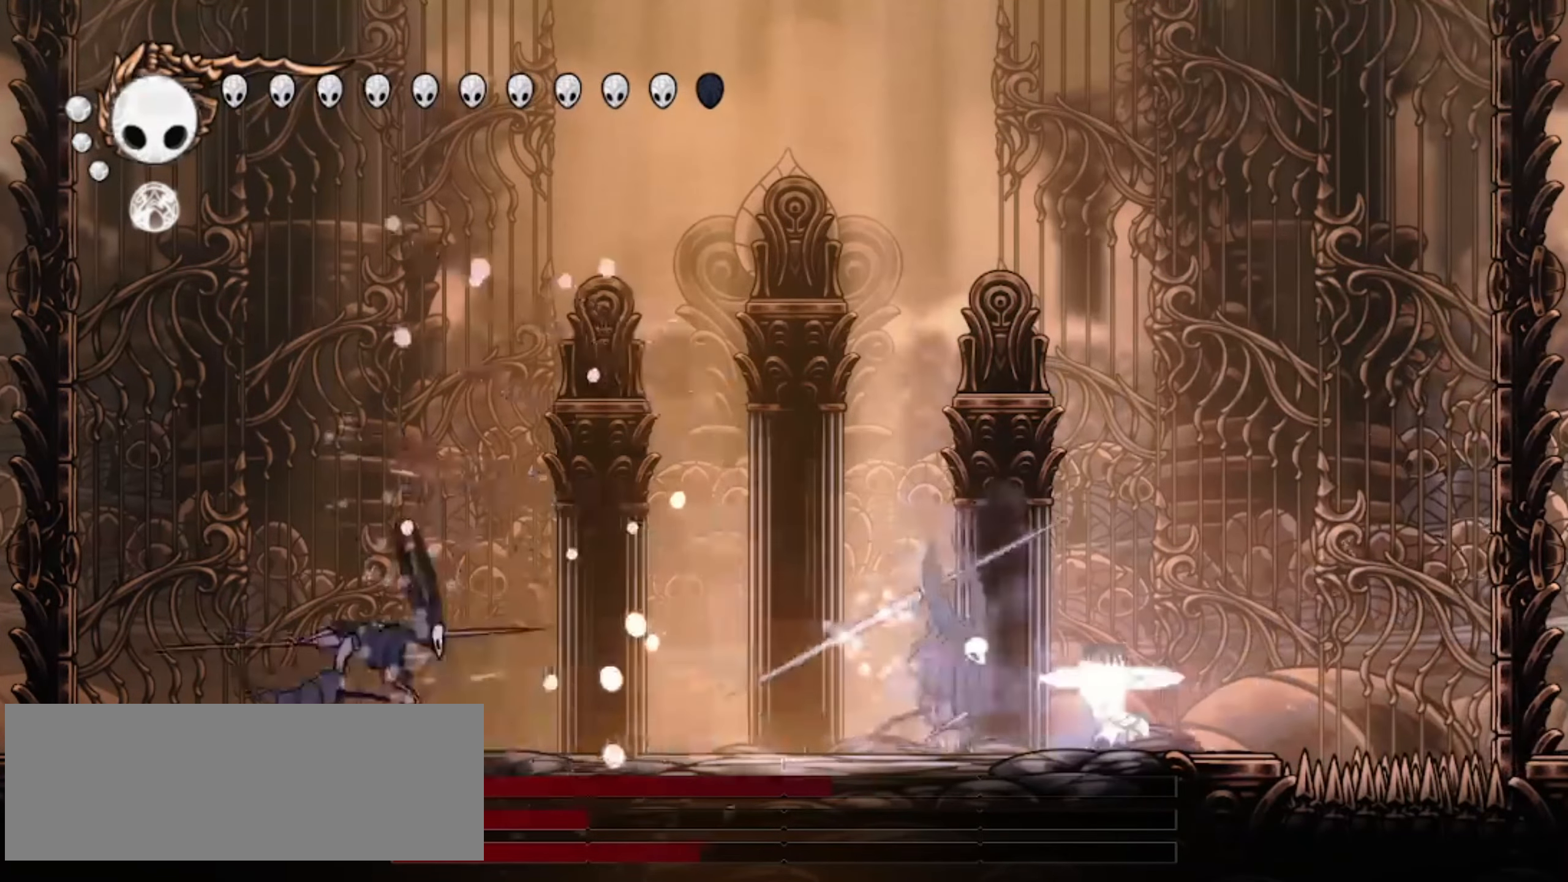
{"keys": ["down", "left", "z"], "events": [[267, "z", "down"], [300, "down", "down"], [300, "right", "down"], [450, "left", "down"], [450, "right", "up"]]}
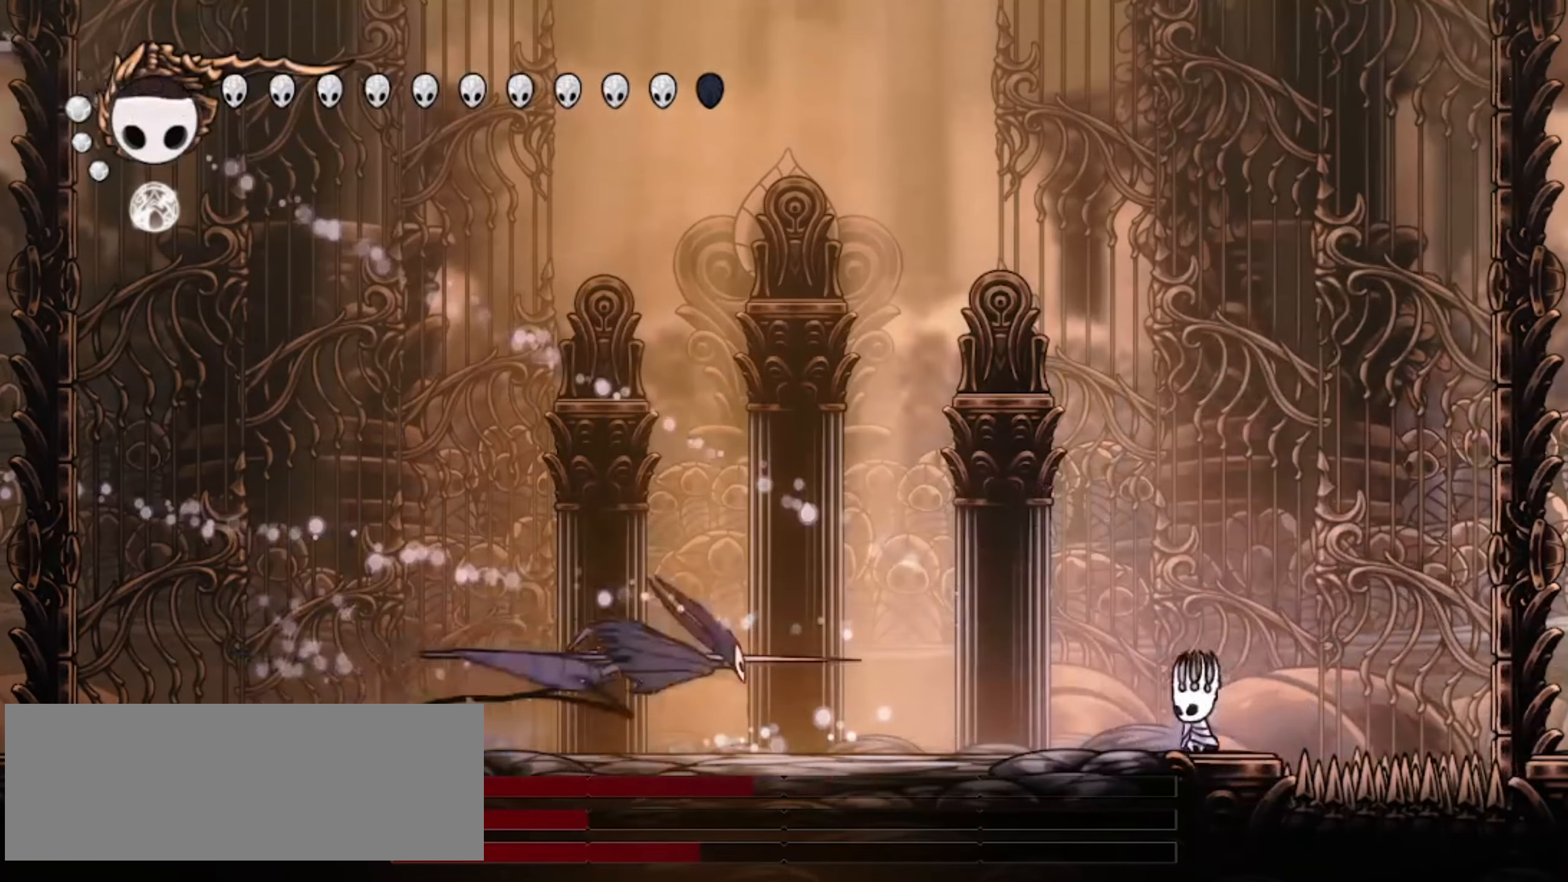
{"keys": ["down", "left"], "events": [[83, "x", "down"], [83, "z", "up"], [183, "right", "down"], [183, "x", "up"], [233, "left", "up"], [317, "left", "down"], [317, "right", "up"]]}
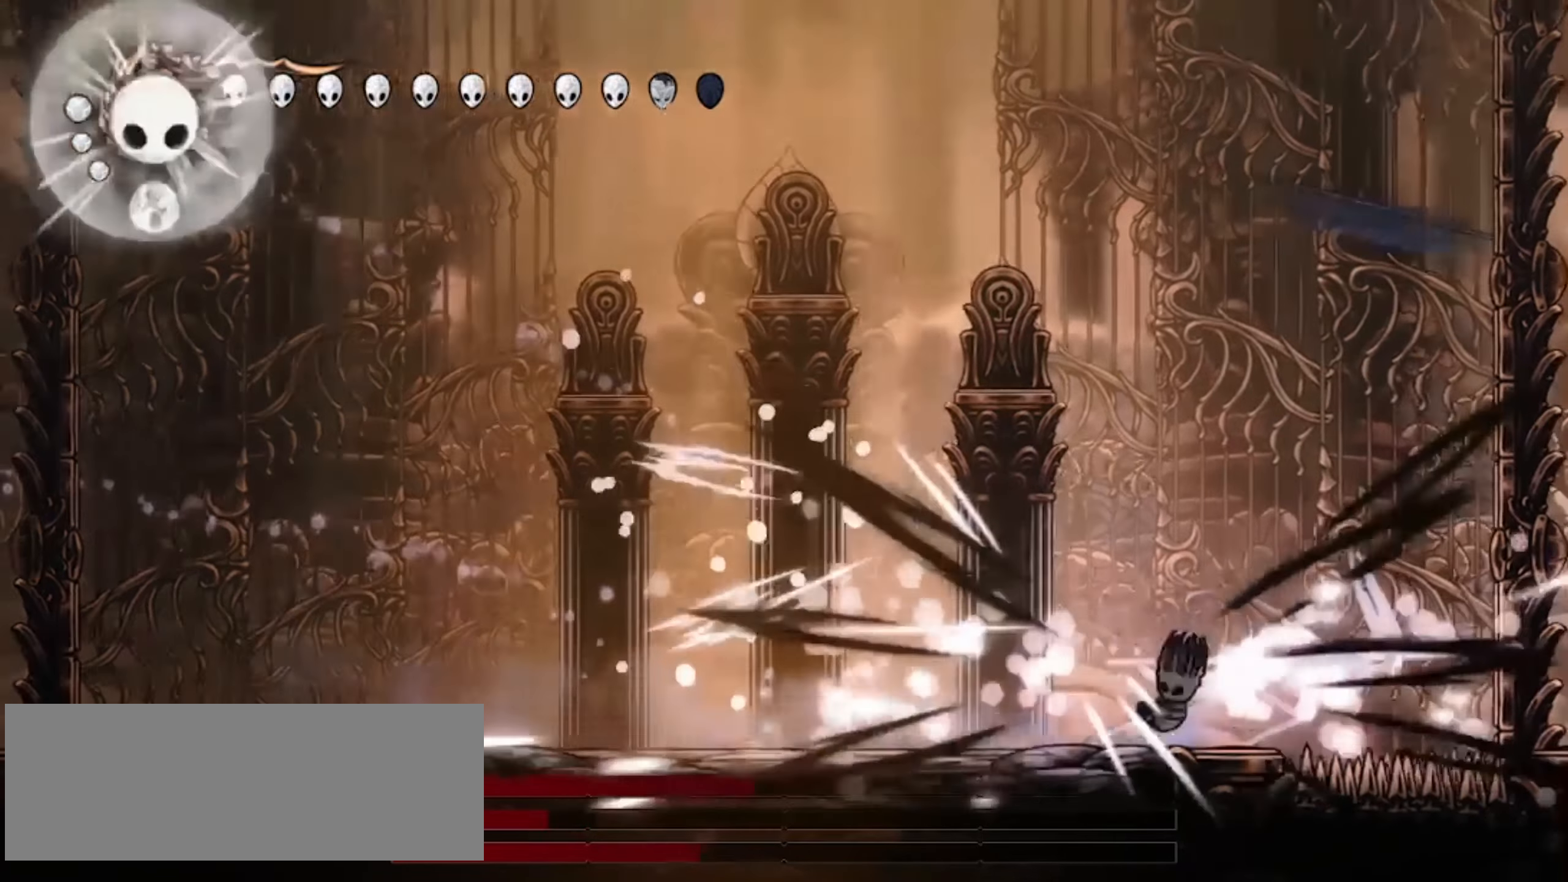
{"keys": ["down", "left"], "events": [[150, "z", "down"], [200, "x", "down"], [200, "z", "up"], [283, "x", "up"], [383, "x", "down"], [433, "x", "up"]]}
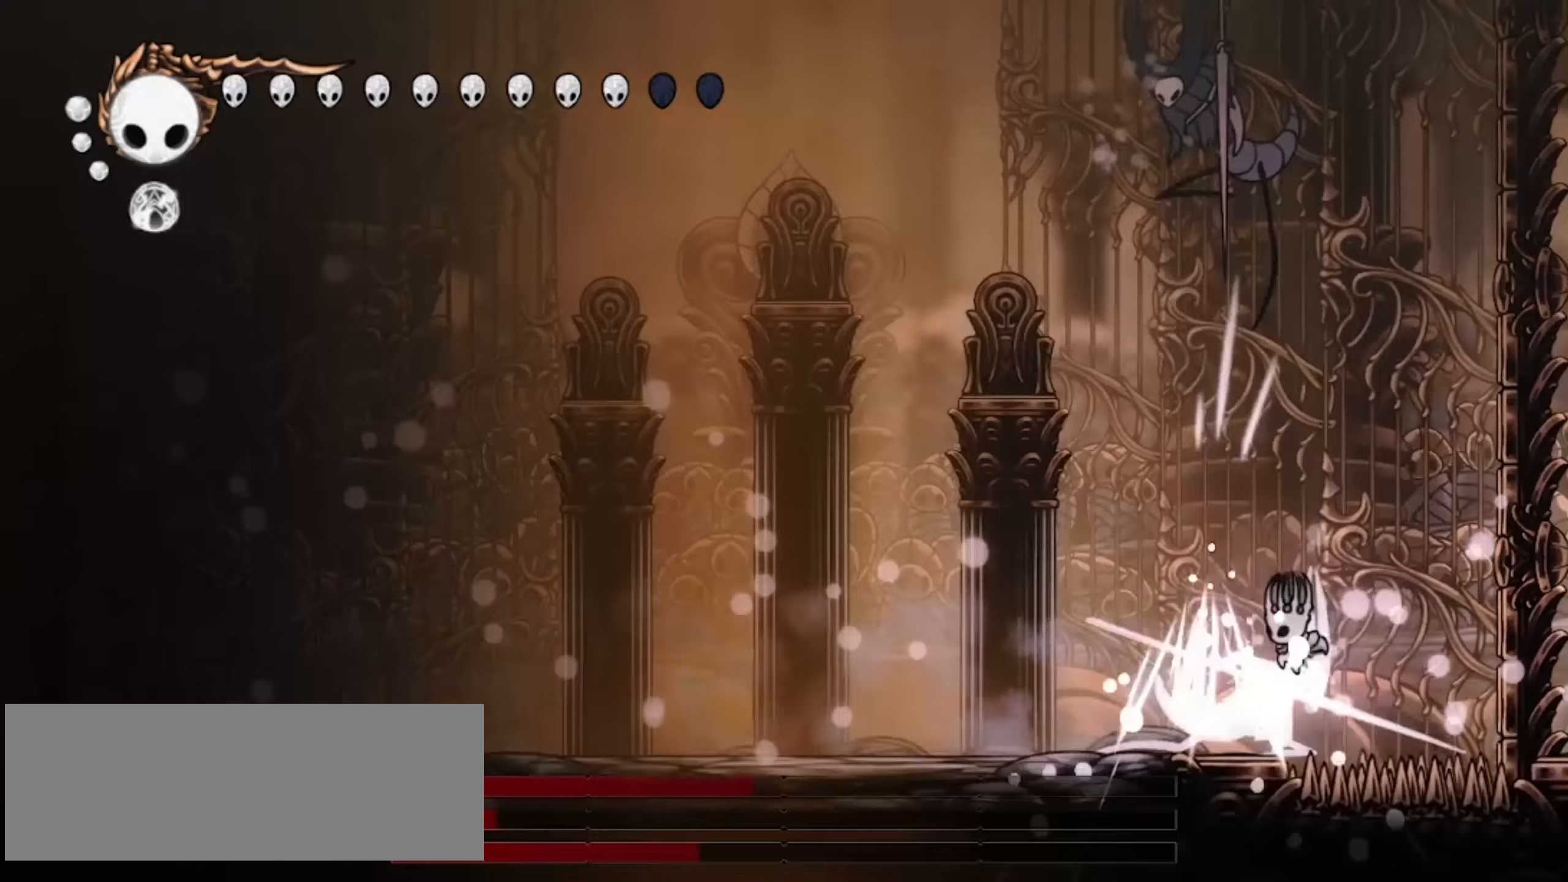
{"keys": ["down", "left", "x"], "events": [[33, "left", "up"], [67, "left", "down"], [117, "x", "down"], [217, "x", "up"], [267, "x", "down"], [350, "x", "up"], [500, "x", "down"]]}
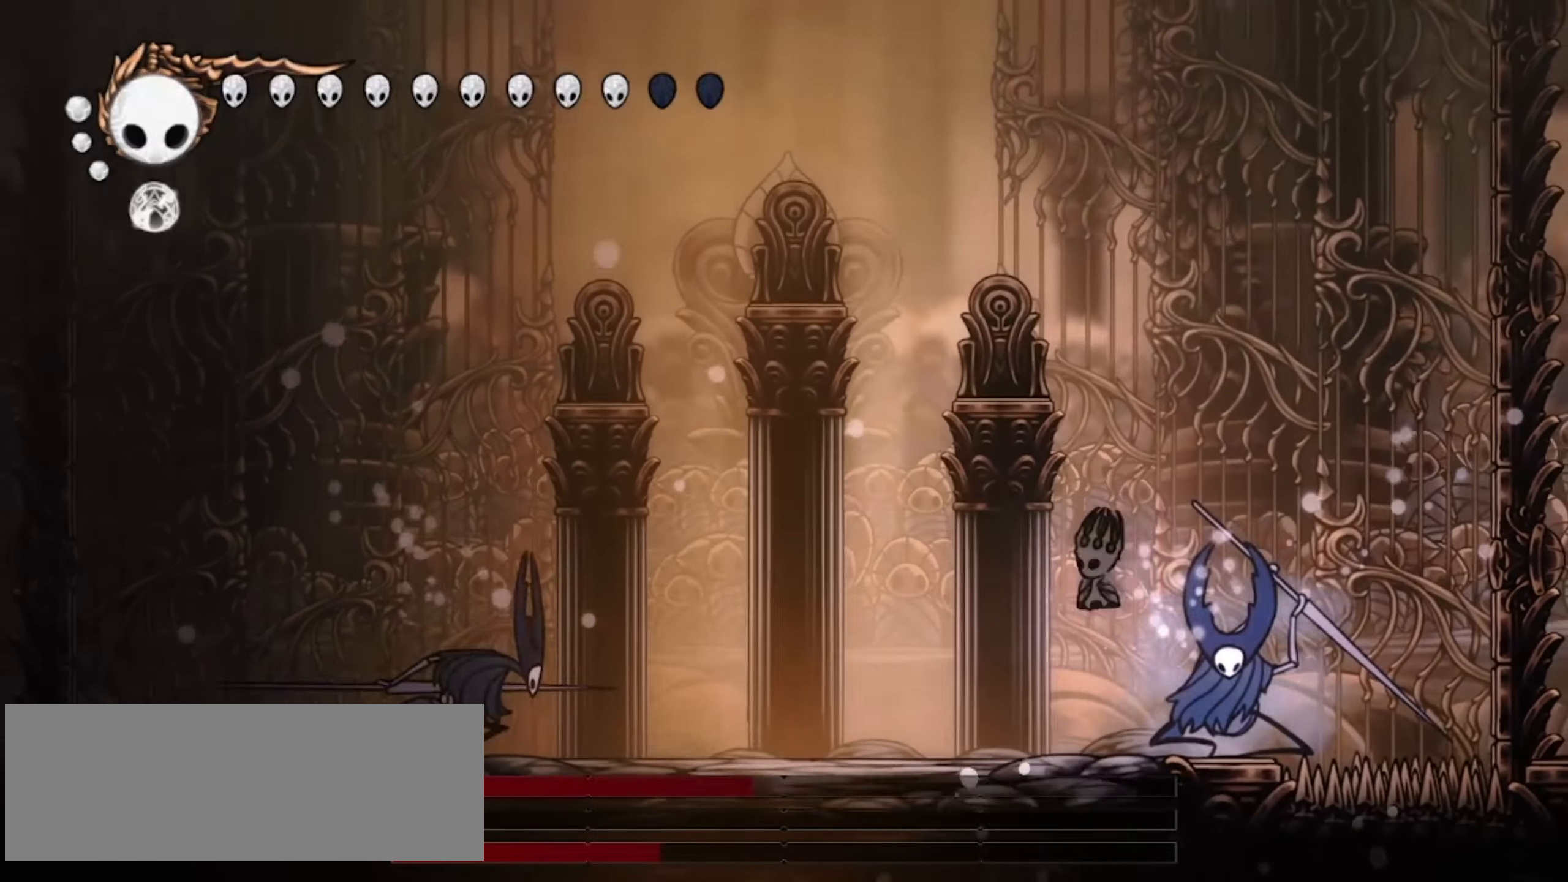
{"keys": ["down", "left", "z"], "events": [[33, "x", "up"], [83, "left", "up"], [133, "left", "down"], [233, "right", "down"], [267, "down", "up"], [267, "left", "up"], [267, "z", "down"], [333, "down", "down"], [433, "left", "down"], [433, "right", "up"]]}
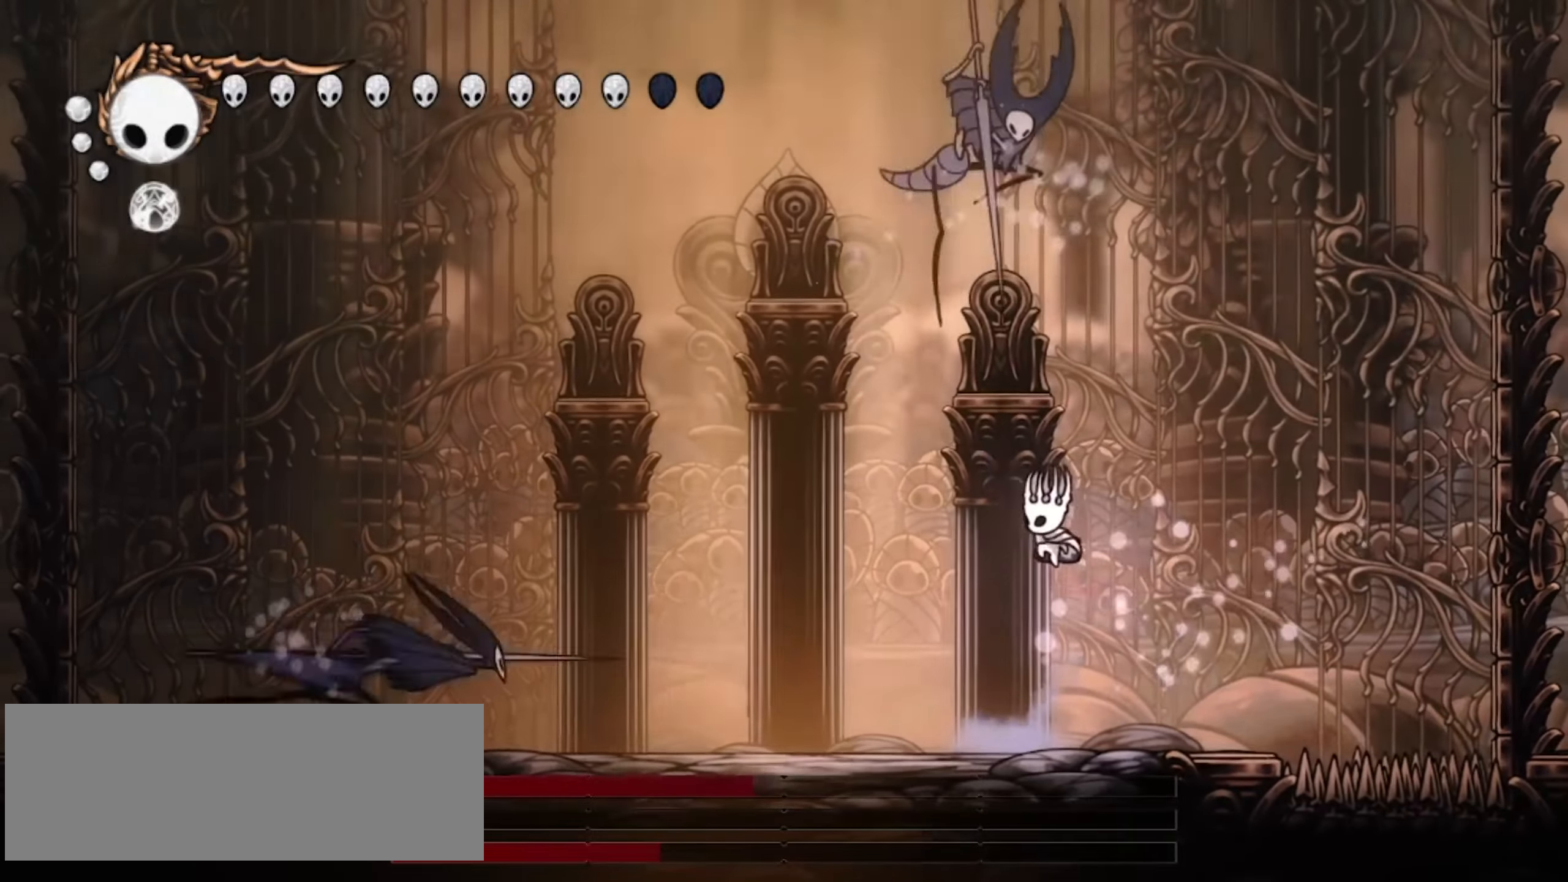
{"keys": ["down", "left"], "events": [[67, "z", "up"], [150, "x", "down"], [250, "x", "up"]]}
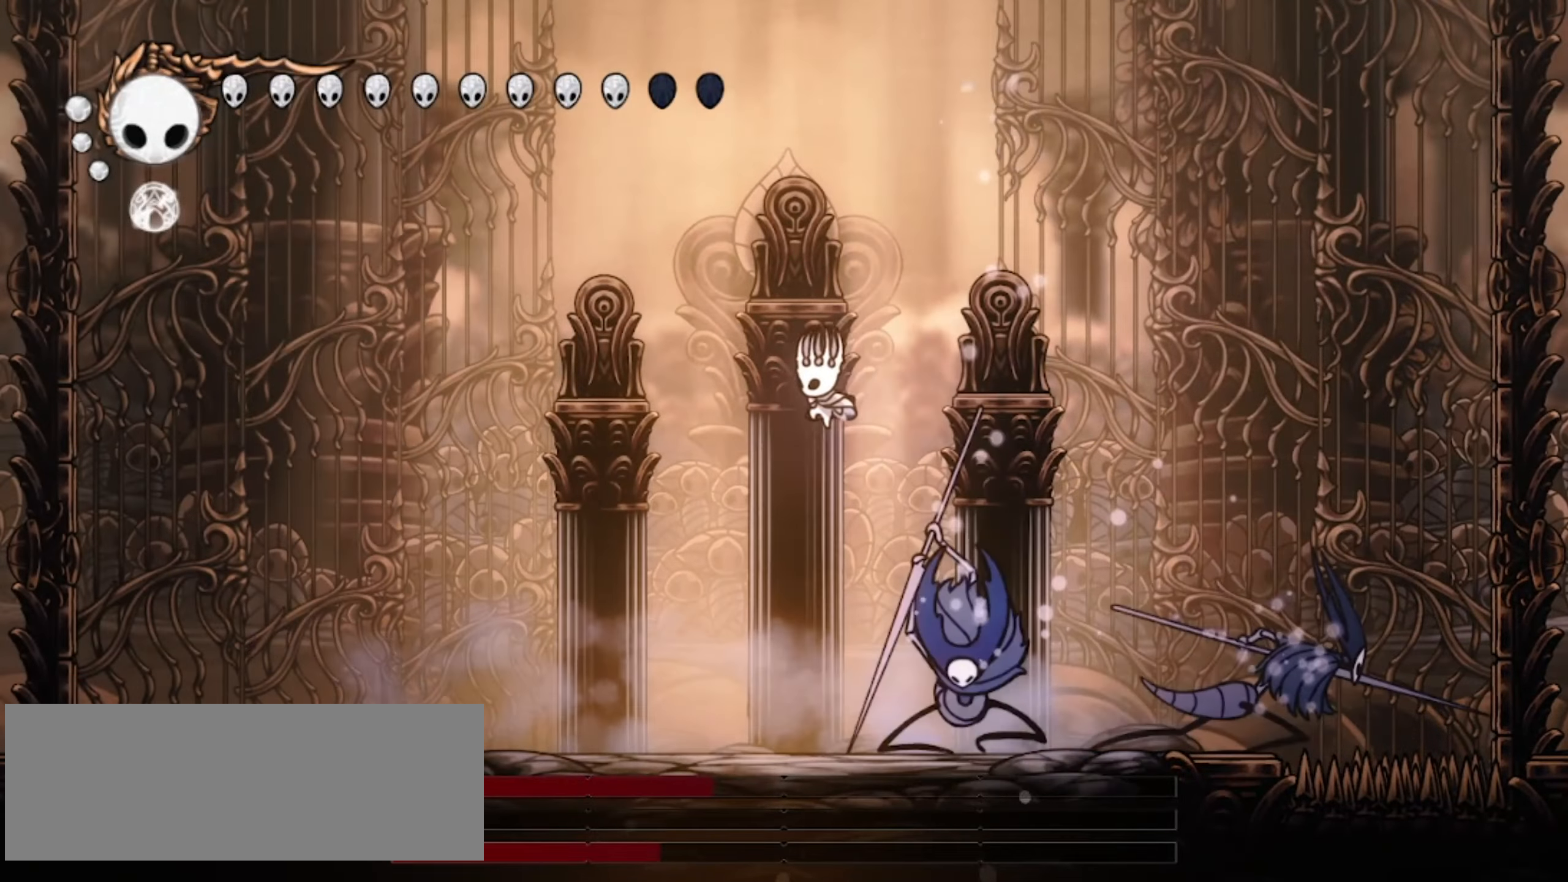
{"keys": [], "events": [[83, "down", "up"], [83, "left", "up"], [83, "right", "down"], [217, "right", "up"], [267, "a", "down"], [267, "x", "down"], [350, "a", "up"], [350, "x", "up"], [400, "a", "down"], [450, "a", "up"]]}
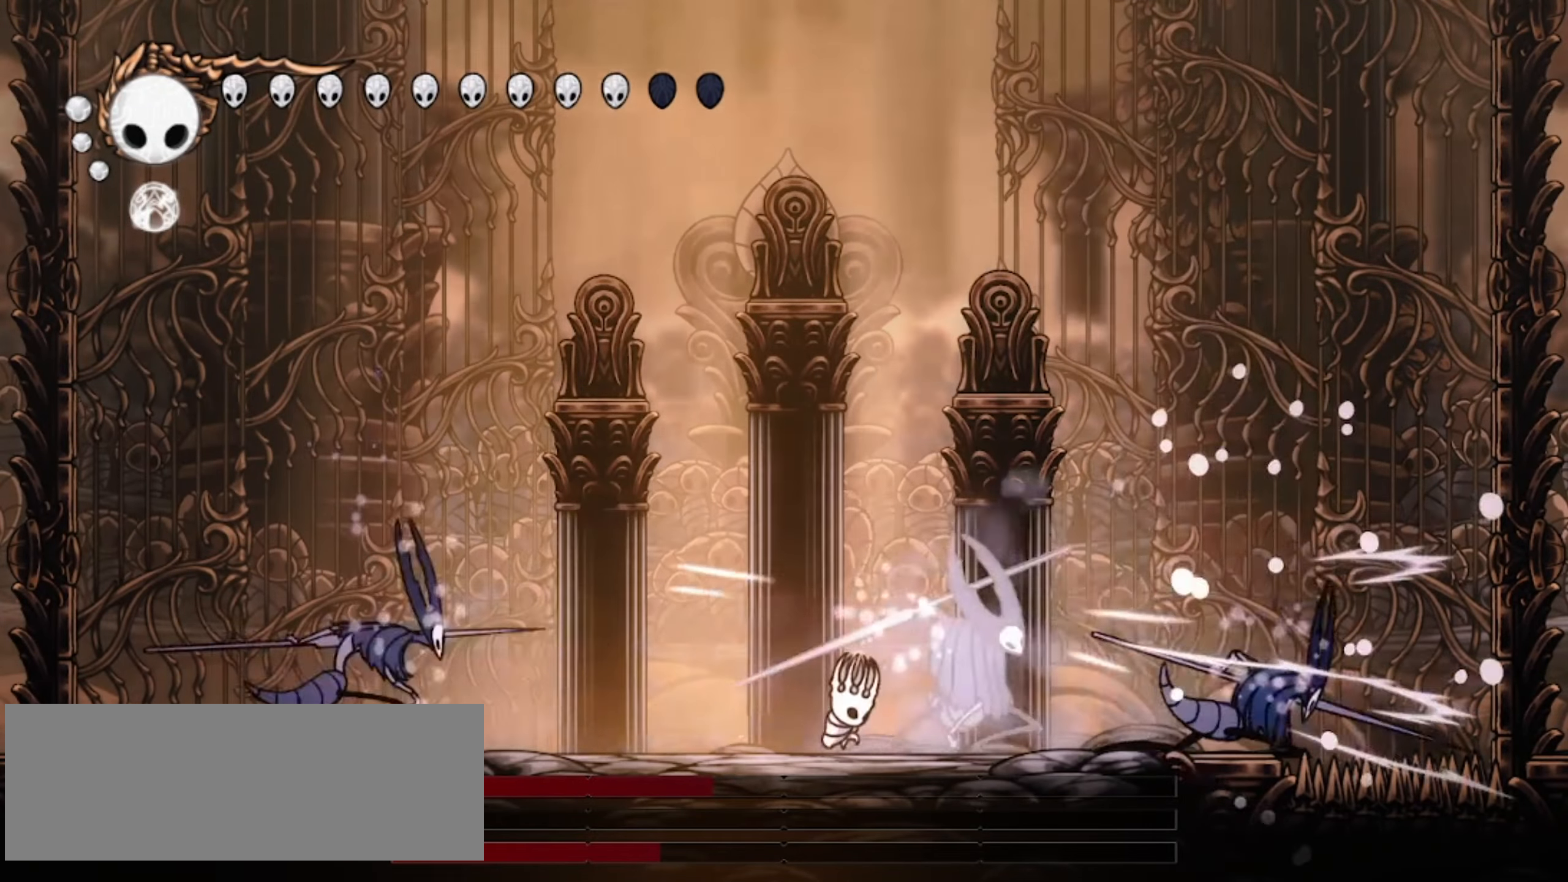
{"keys": ["c", "left"], "events": [[183, "right", "down"], [333, "down", "down"], [467, "c", "down"], [467, "down", "up"], [467, "left", "down"], [467, "right", "up"]]}